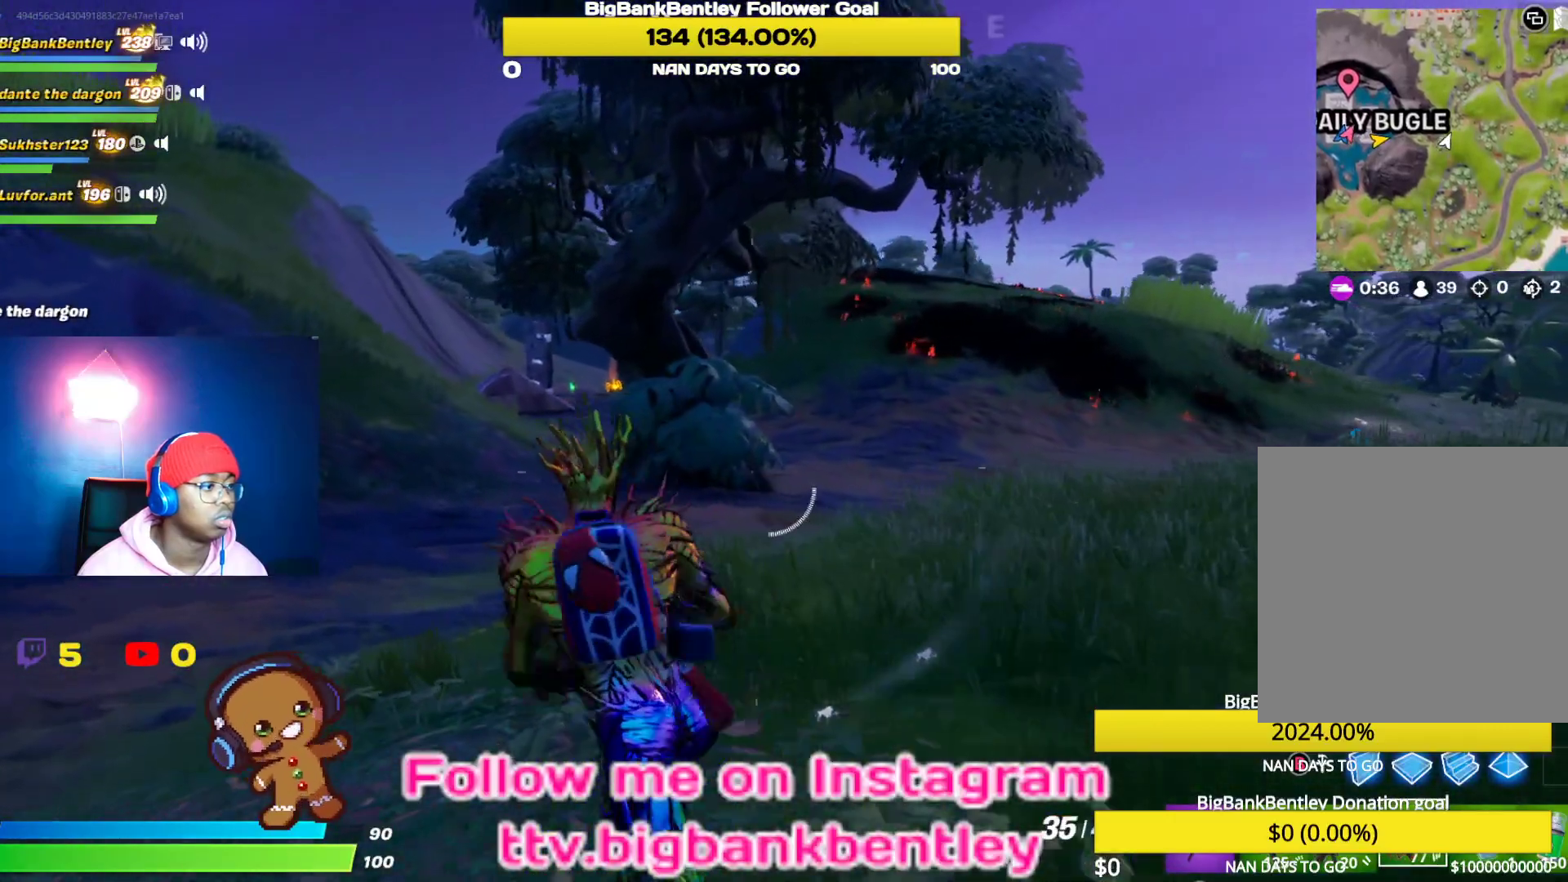
Gameplay with a controller (Xbox layout); each line is a JSON object with the inputs held at the frame after it. "events" lists button and stick changes between this image and that frame as [ms after this image, input, new state], when the widget could be followed in between.
{"buttons": [], "left_stick": "up-left", "right_stick": "center", "events": [[100, "L1", "up"], [100, "L2", "up"]]}
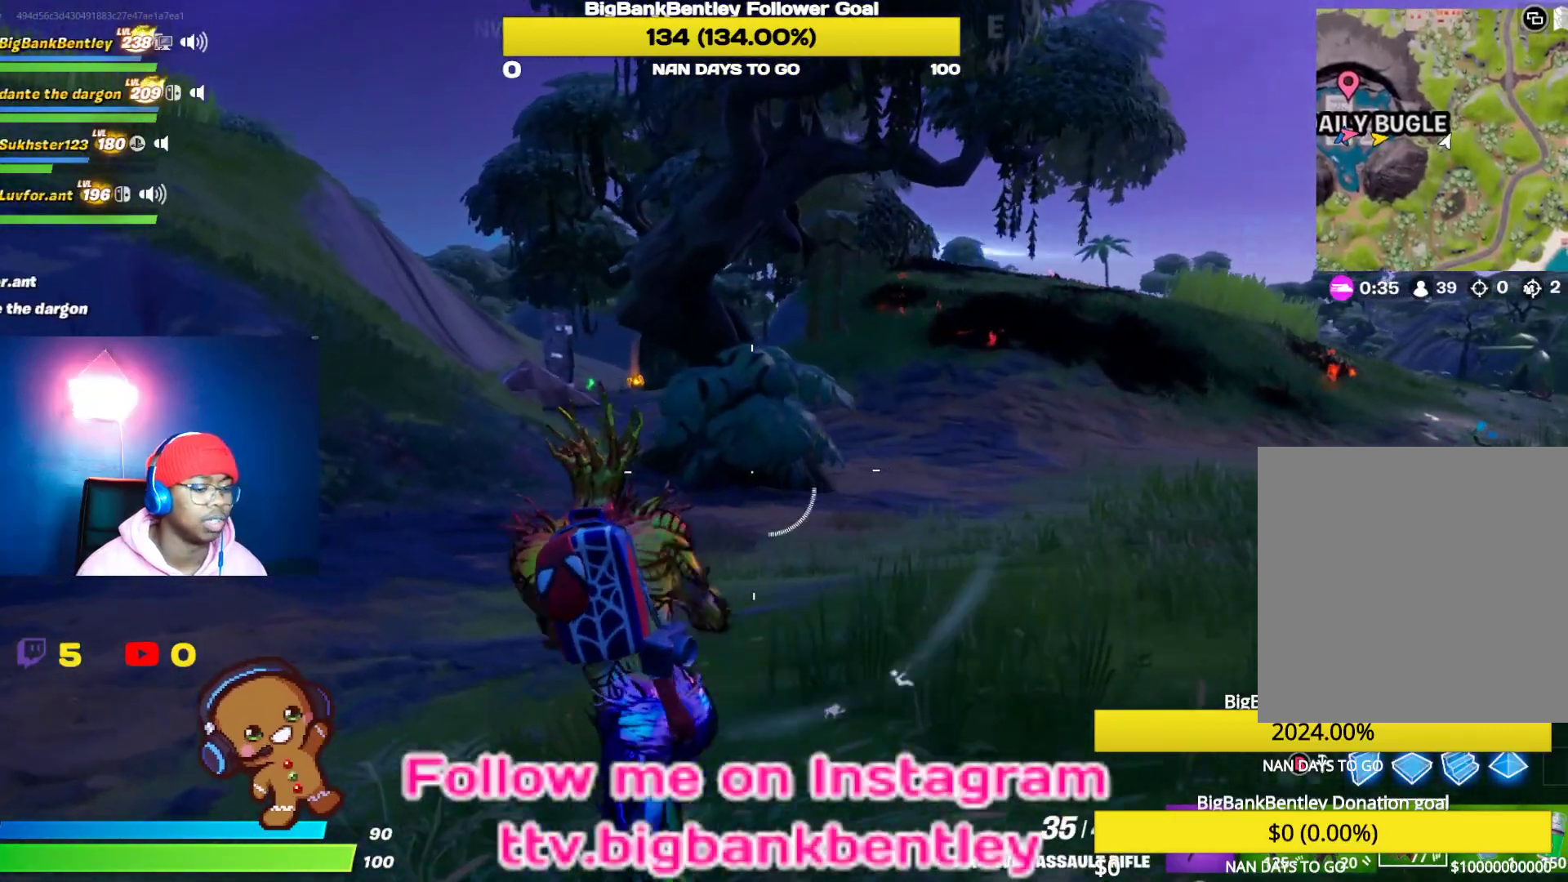
{"buttons": [], "left_stick": "up-left", "right_stick": "center", "events": [[100, "right_stick", "up"], [167, "right_stick", "up-left"], [333, "right_stick", "left"], [450, "right_stick", "center"]]}
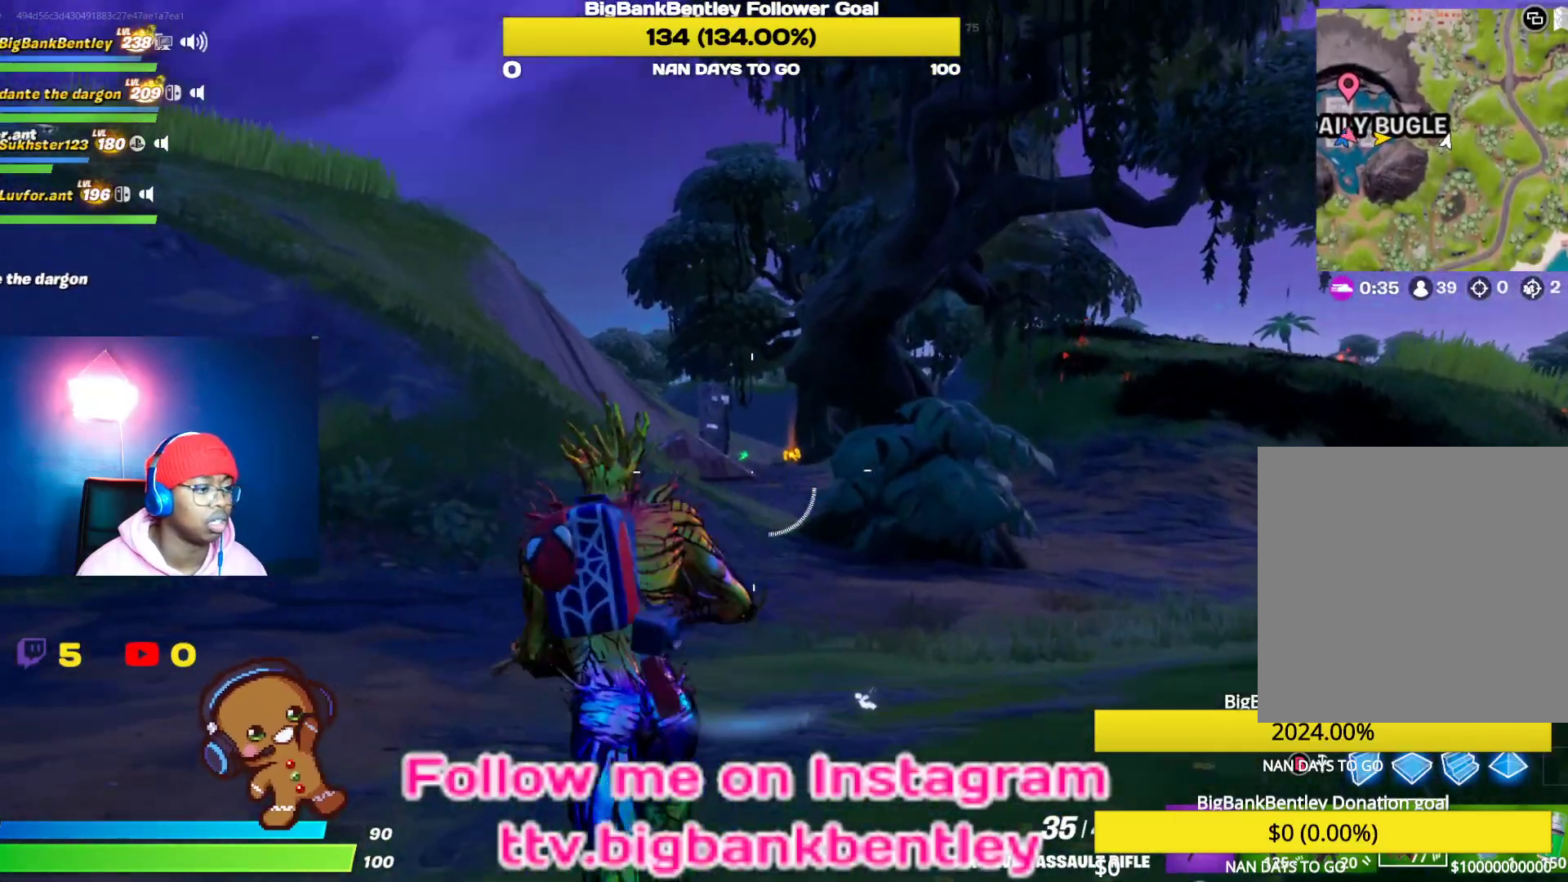
{"buttons": [], "left_stick": "down", "right_stick": "right", "events": [[17, "right_stick", "right"], [283, "left_stick", "left"], [483, "left_stick", "down"]]}
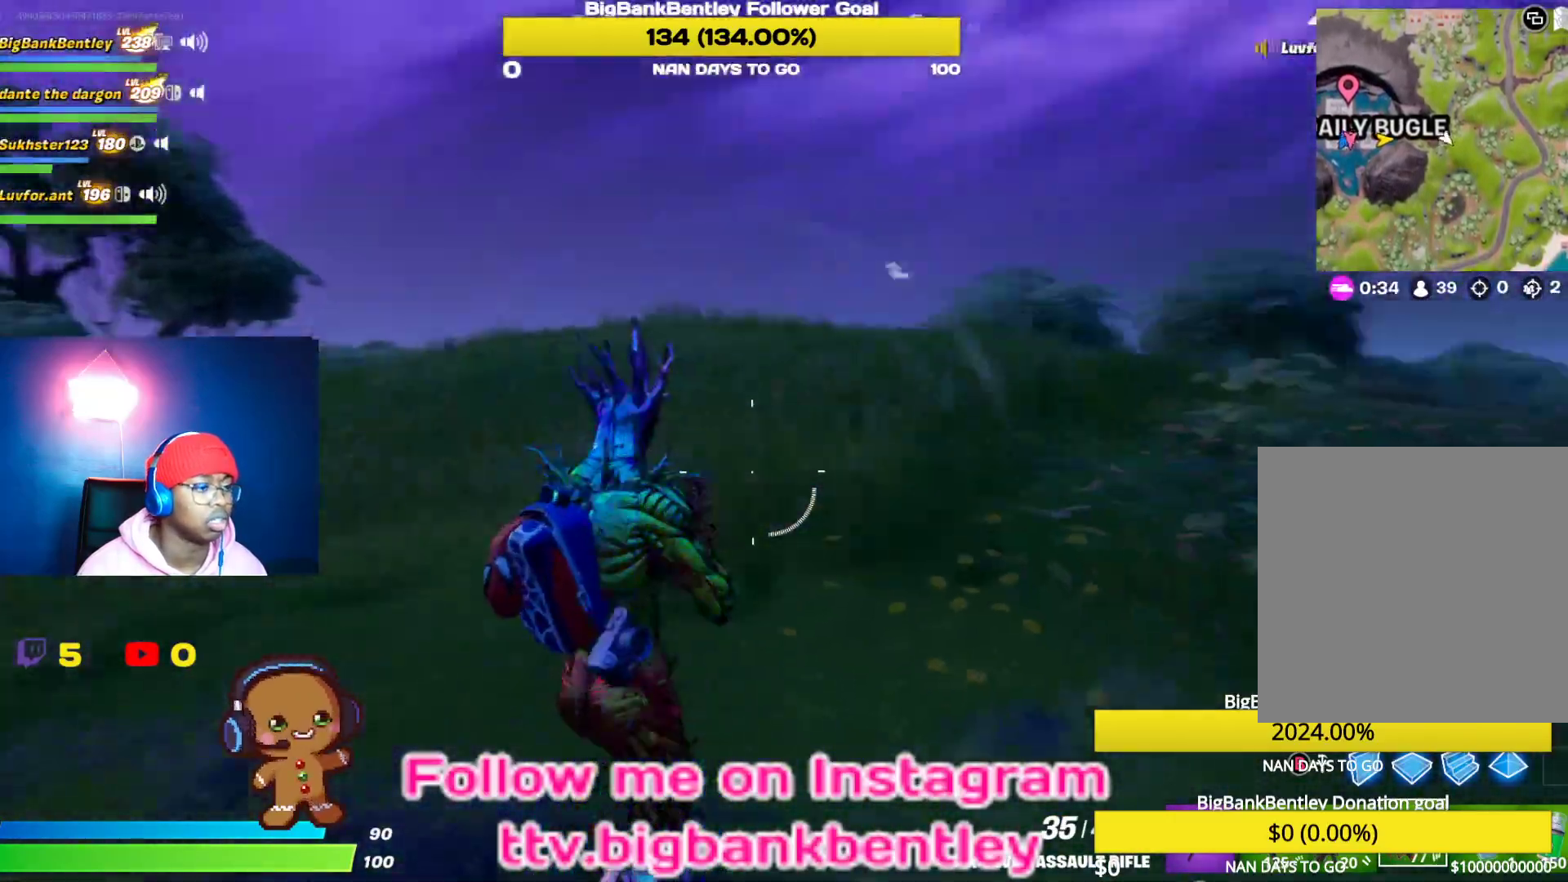
{"buttons": [], "left_stick": "down", "right_stick": "up-right", "events": [[133, "right_stick", "center"], [300, "right_stick", "right"], [433, "right_stick", "up-right"]]}
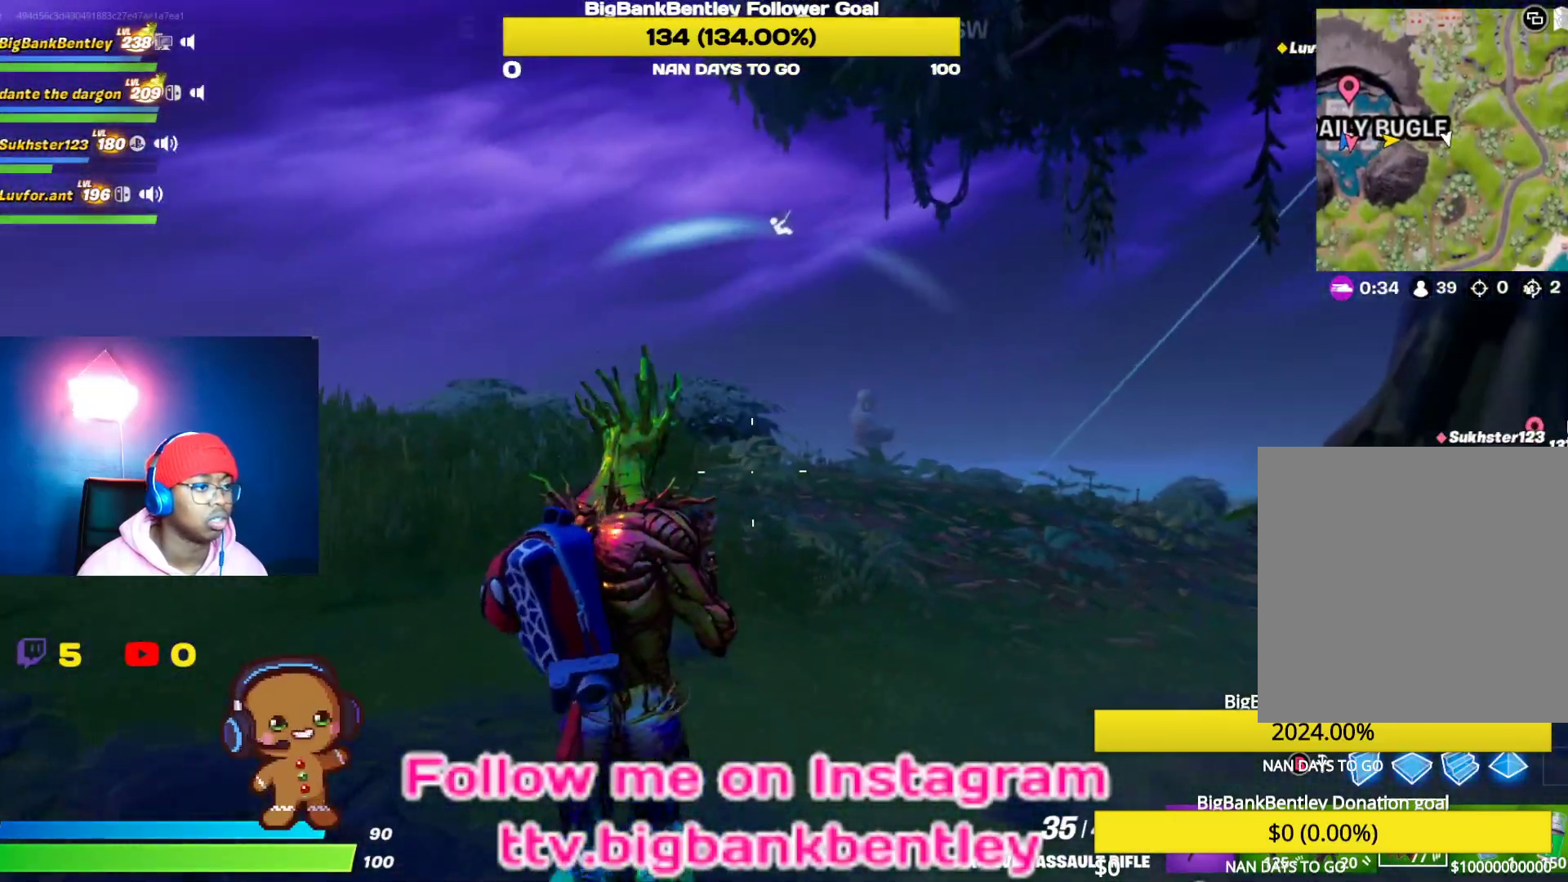
{"buttons": [], "left_stick": "down", "right_stick": "center", "events": [[17, "right_stick", "center"], [117, "A", "down"], [233, "A", "up"]]}
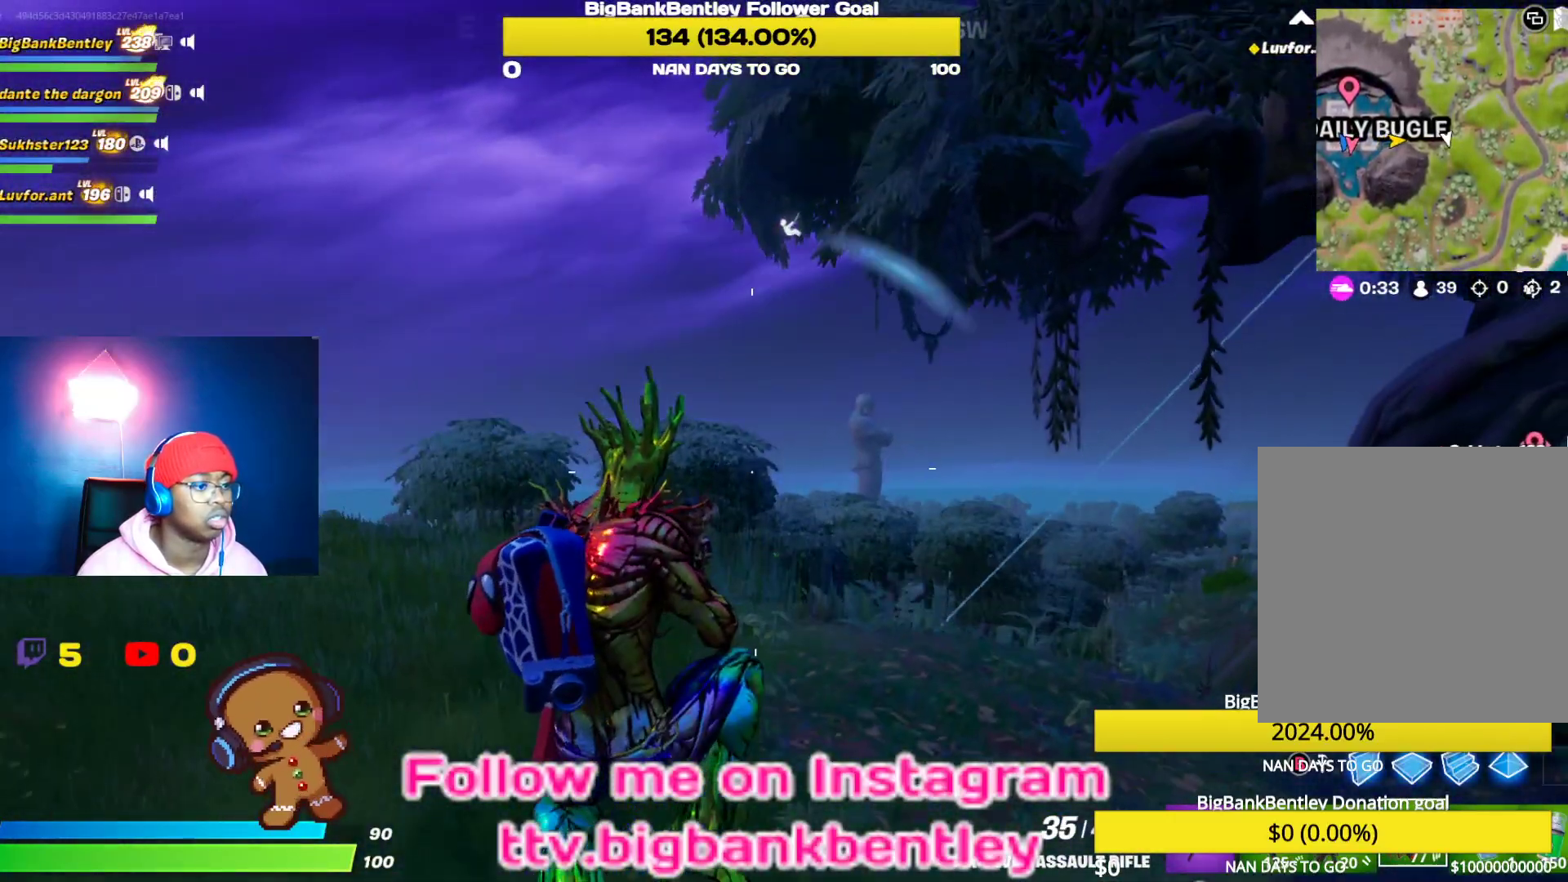
{"buttons": [], "left_stick": "down", "right_stick": "right", "events": [[433, "right_stick", "right"]]}
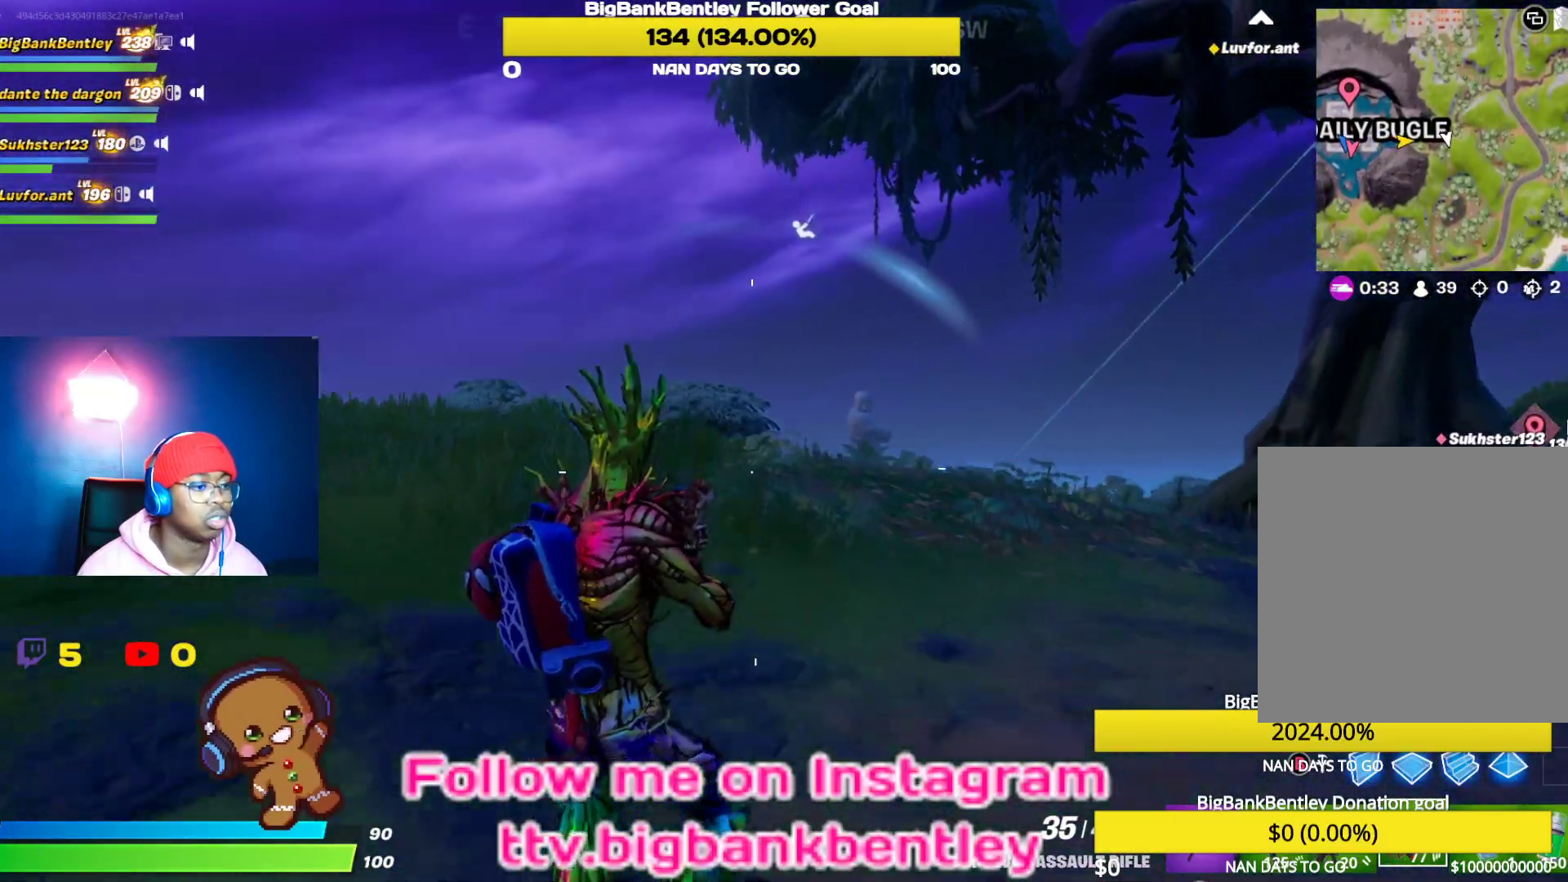
{"buttons": [], "left_stick": "down-left", "right_stick": "center", "events": [[167, "left_stick", "down-left"], [417, "right_stick", "center"]]}
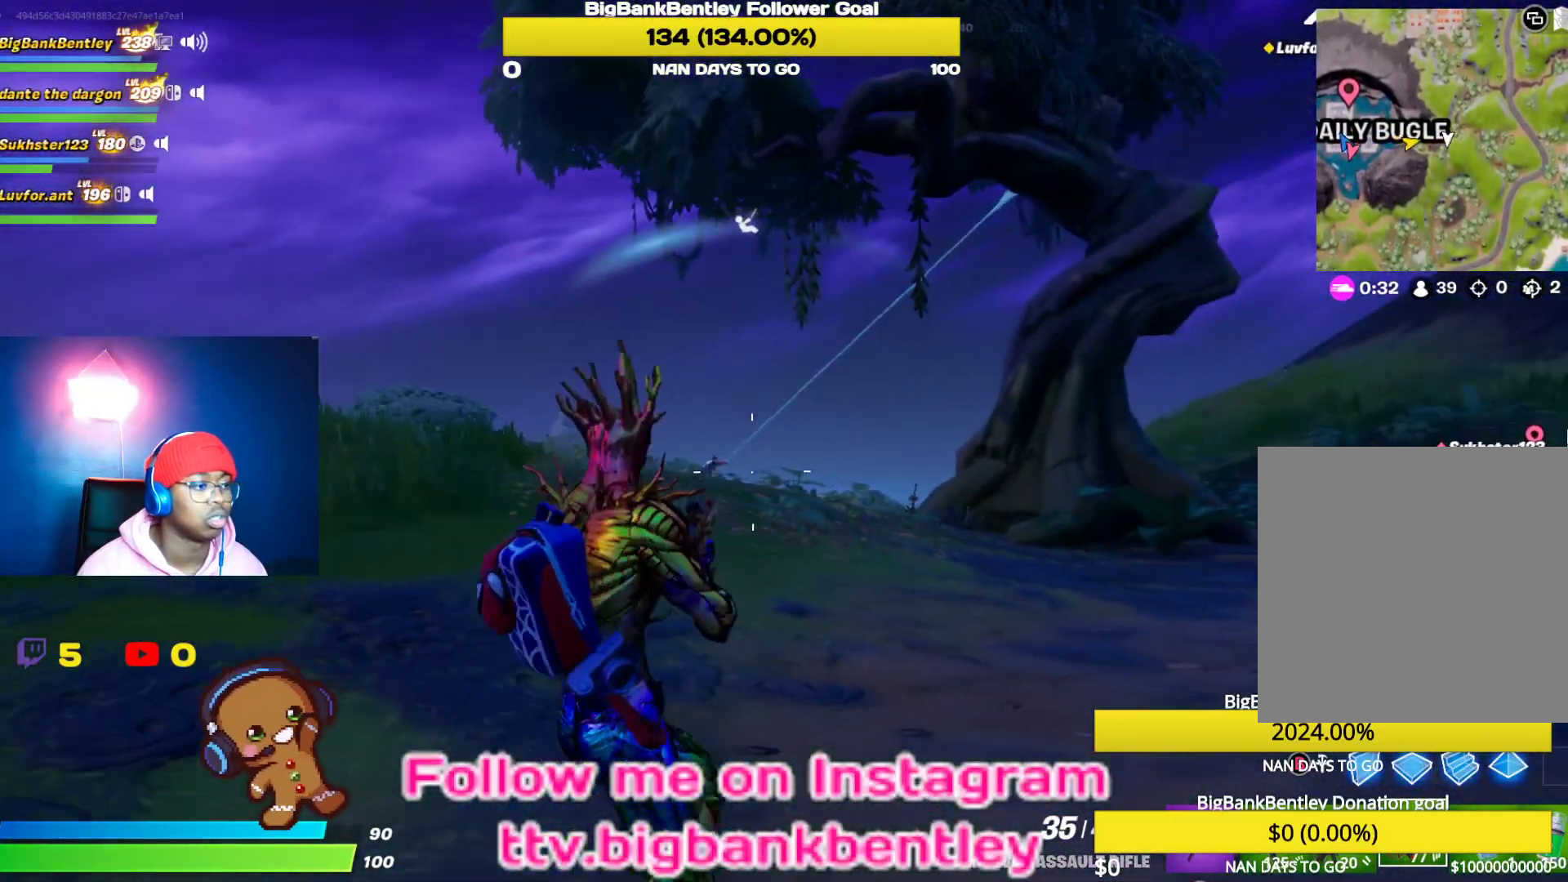
{"buttons": ["L1", "L2"], "left_stick": "down-left", "right_stick": "right", "events": [[400, "right_stick", "right"], [433, "L1", "down"], [433, "L2", "down"]]}
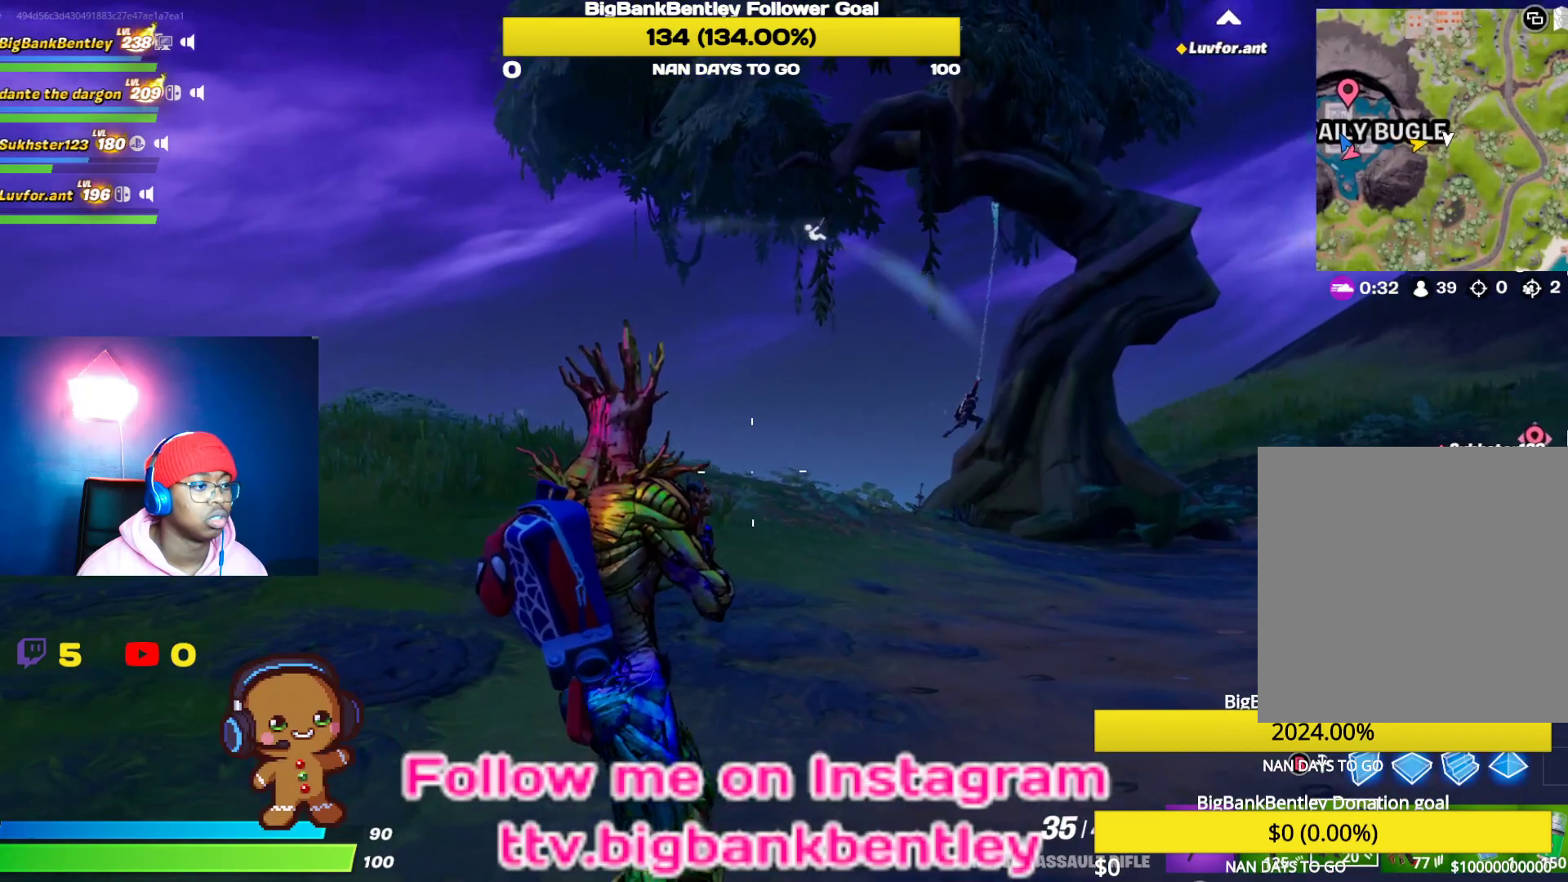
{"buttons": [], "left_stick": "up-left", "right_stick": "center", "events": [[100, "L1", "up"], [100, "L2", "up"], [283, "left_stick", "up-left"], [383, "right_stick", "center"]]}
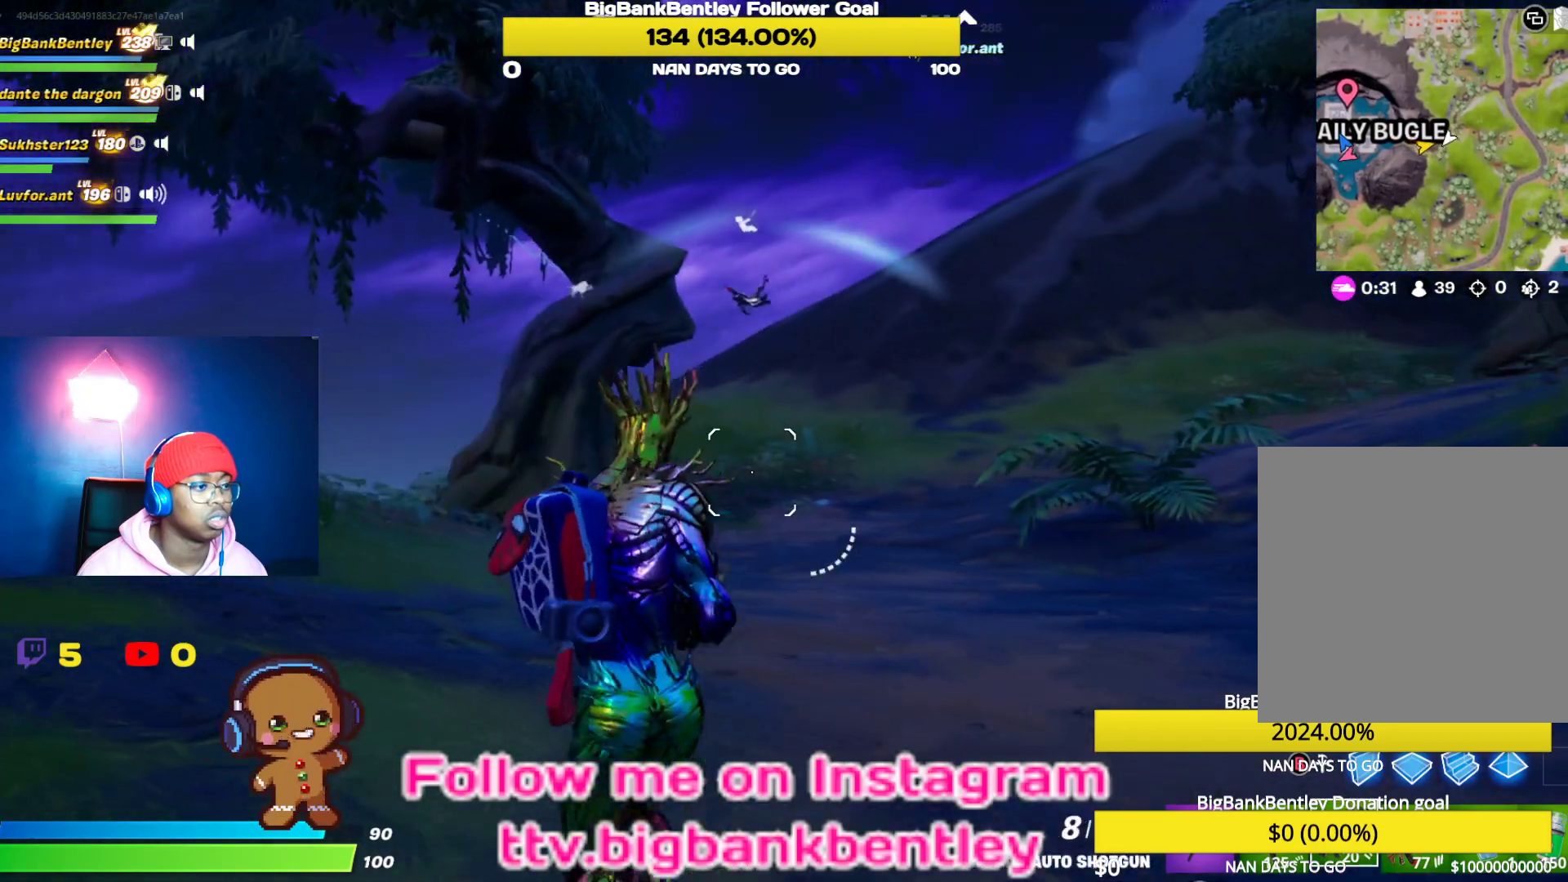
{"buttons": [], "left_stick": "up", "right_stick": "up-right", "events": [[67, "right_stick", "right"], [283, "right_stick", "up"], [383, "right_stick", "center"], [450, "left_stick", "up"], [450, "right_stick", "up-right"]]}
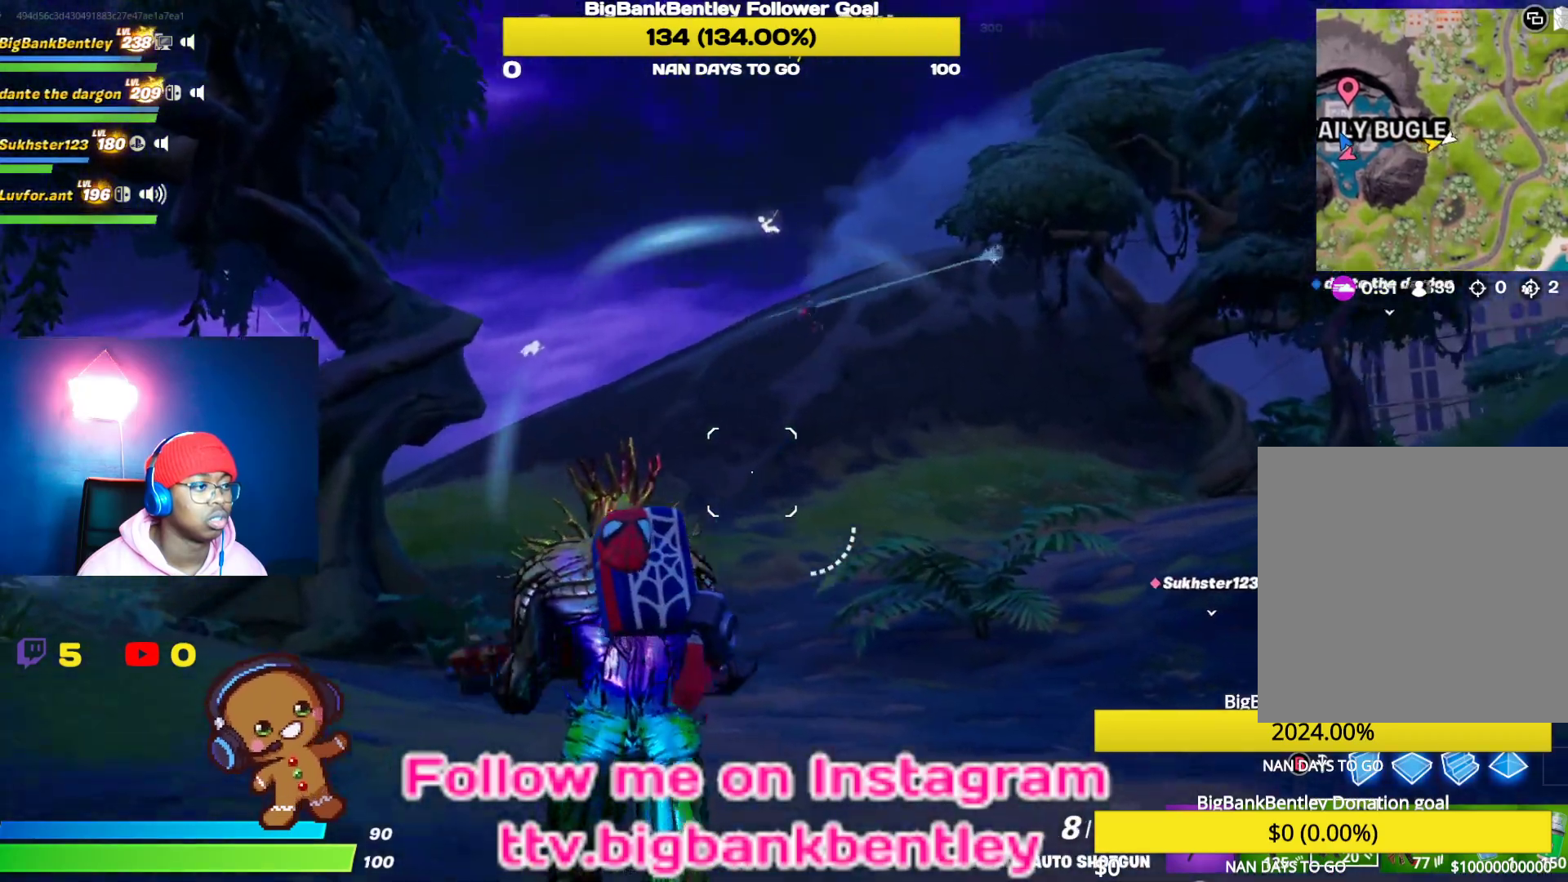
{"buttons": [], "left_stick": "up", "right_stick": "right", "events": [[150, "right_stick", "center"], [300, "right_stick", "right"]]}
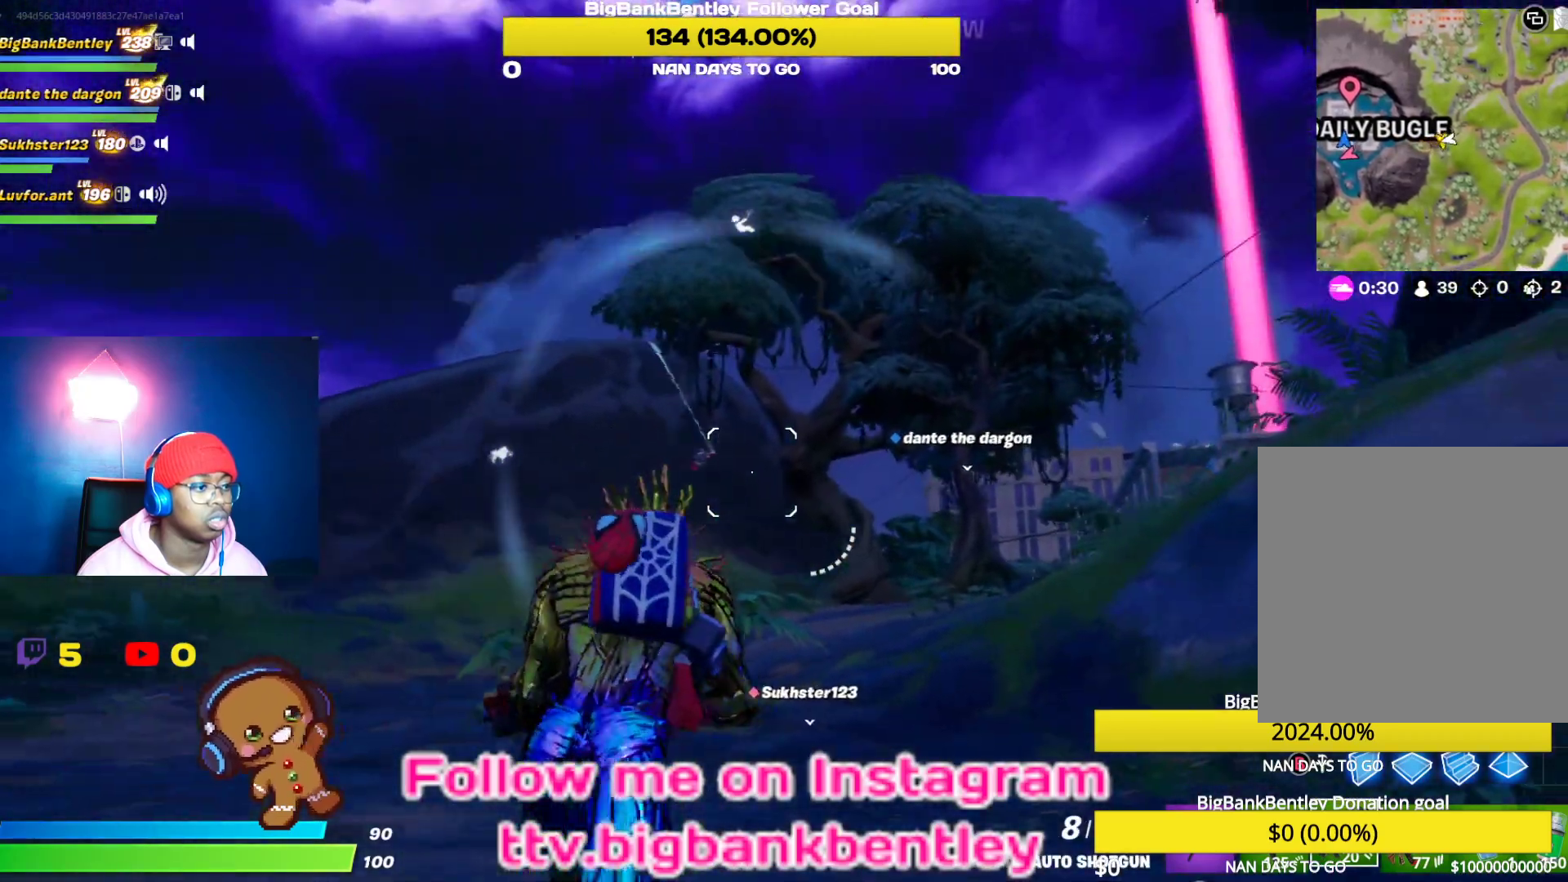
{"buttons": [], "left_stick": "up", "right_stick": "up-left"}
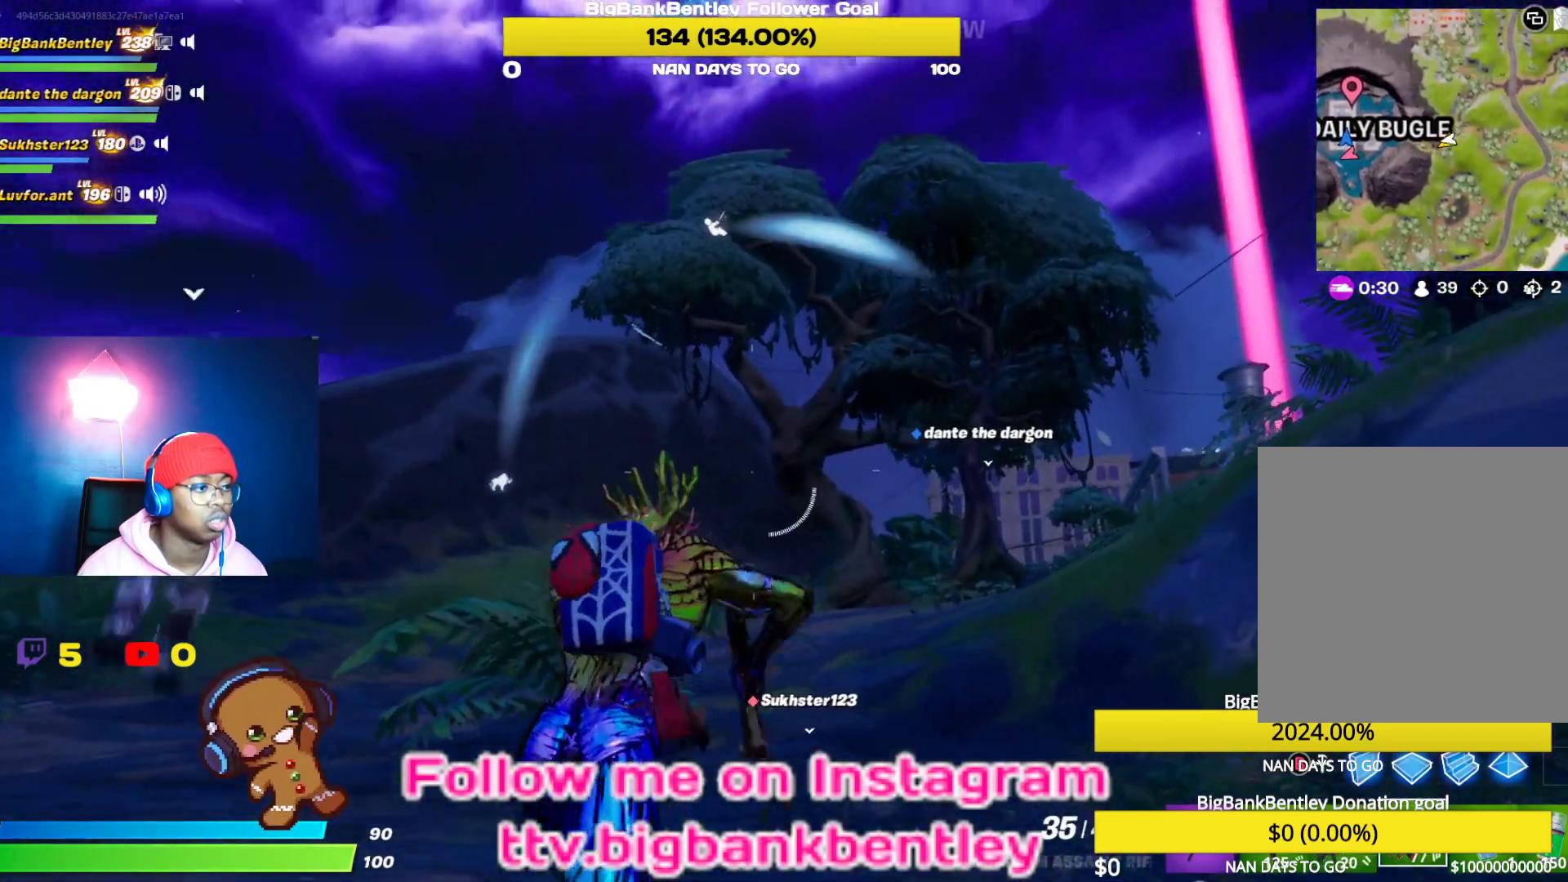
{"buttons": [], "left_stick": "left", "right_stick": "center", "events": [[133, "right_stick", "center"], [167, "left_stick", "up-left"], [267, "right_stick", "left"], [400, "left_stick", "left"], [500, "right_stick", "center"]]}
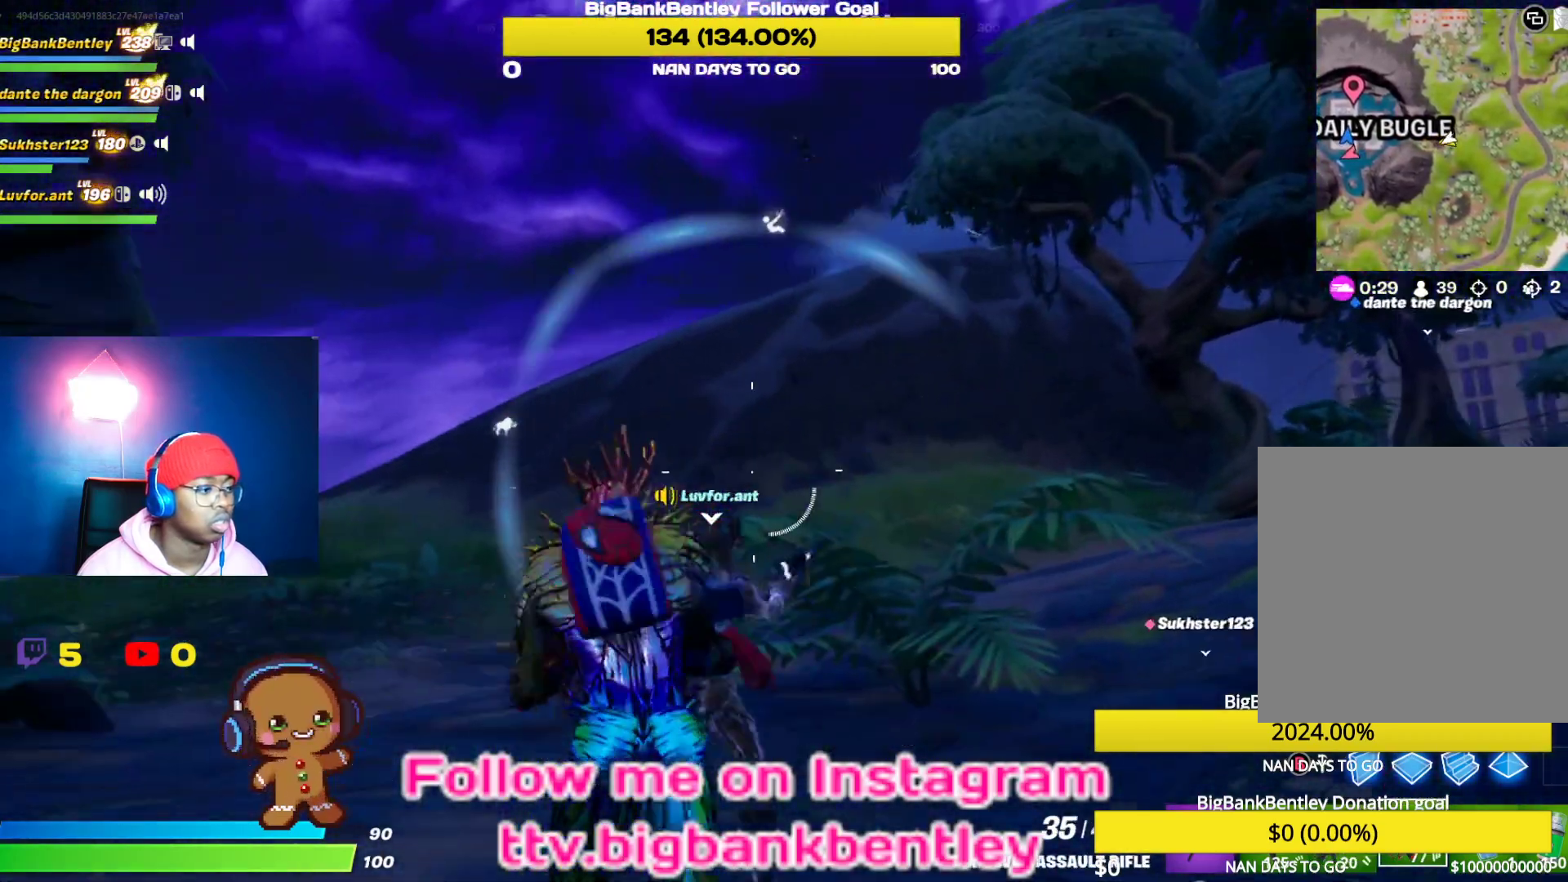
{"buttons": [], "left_stick": "left", "right_stick": "up", "events": [[183, "right_stick", "up-right"], [367, "right_stick", "center"], [500, "right_stick", "up"]]}
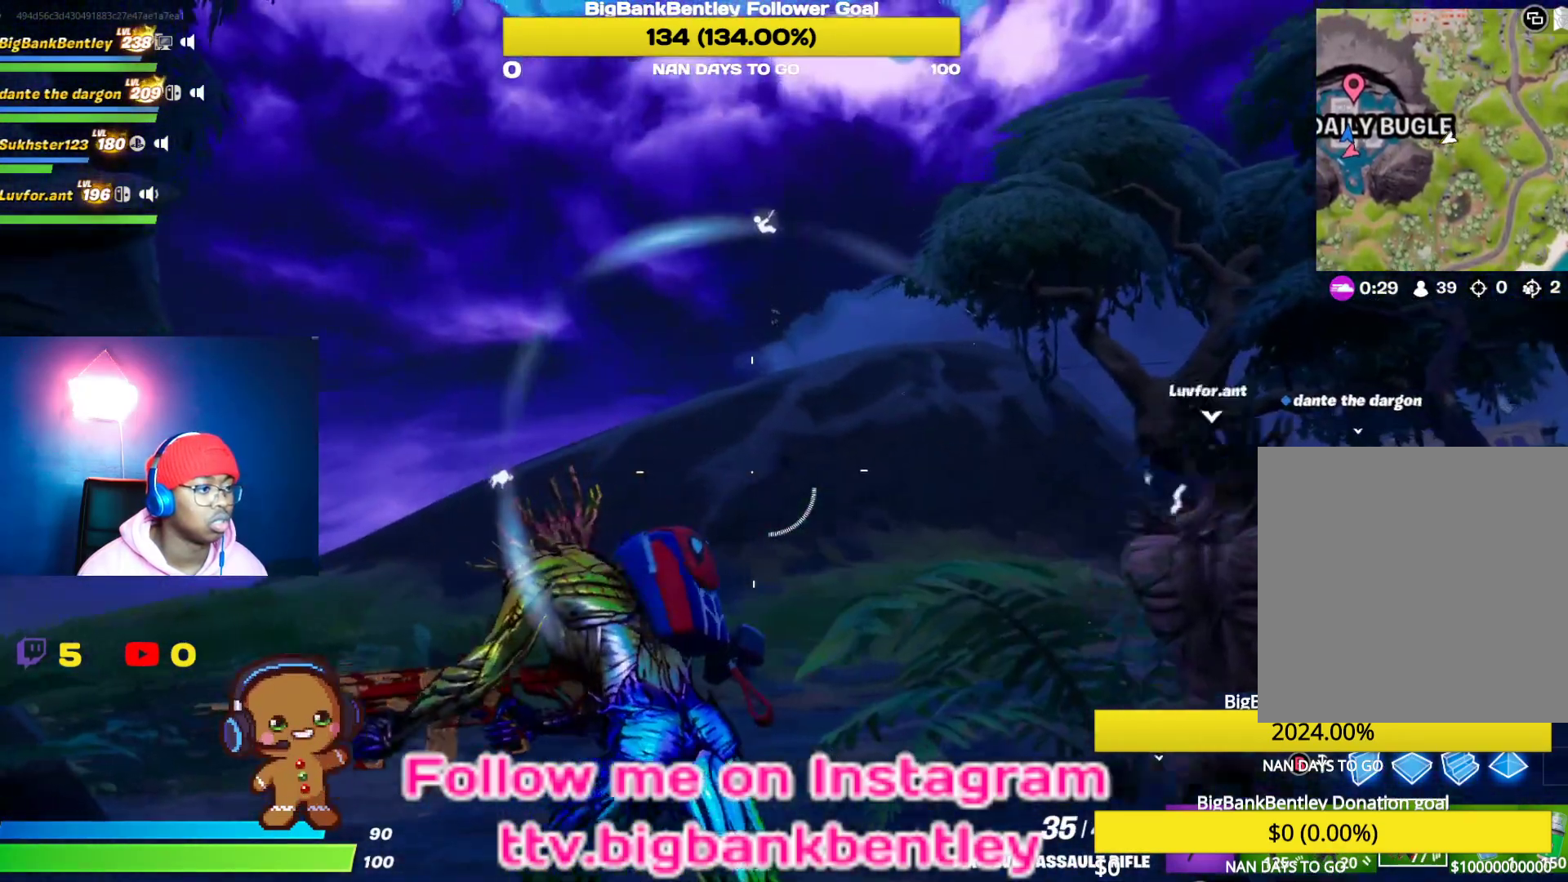
{"buttons": ["L2"], "left_stick": "up-left", "right_stick": "down-right", "events": [[67, "L2", "down"], [167, "right_stick", "center"], [233, "left_stick", "up-left"], [317, "right_stick", "right"], [417, "right_stick", "down-right"]]}
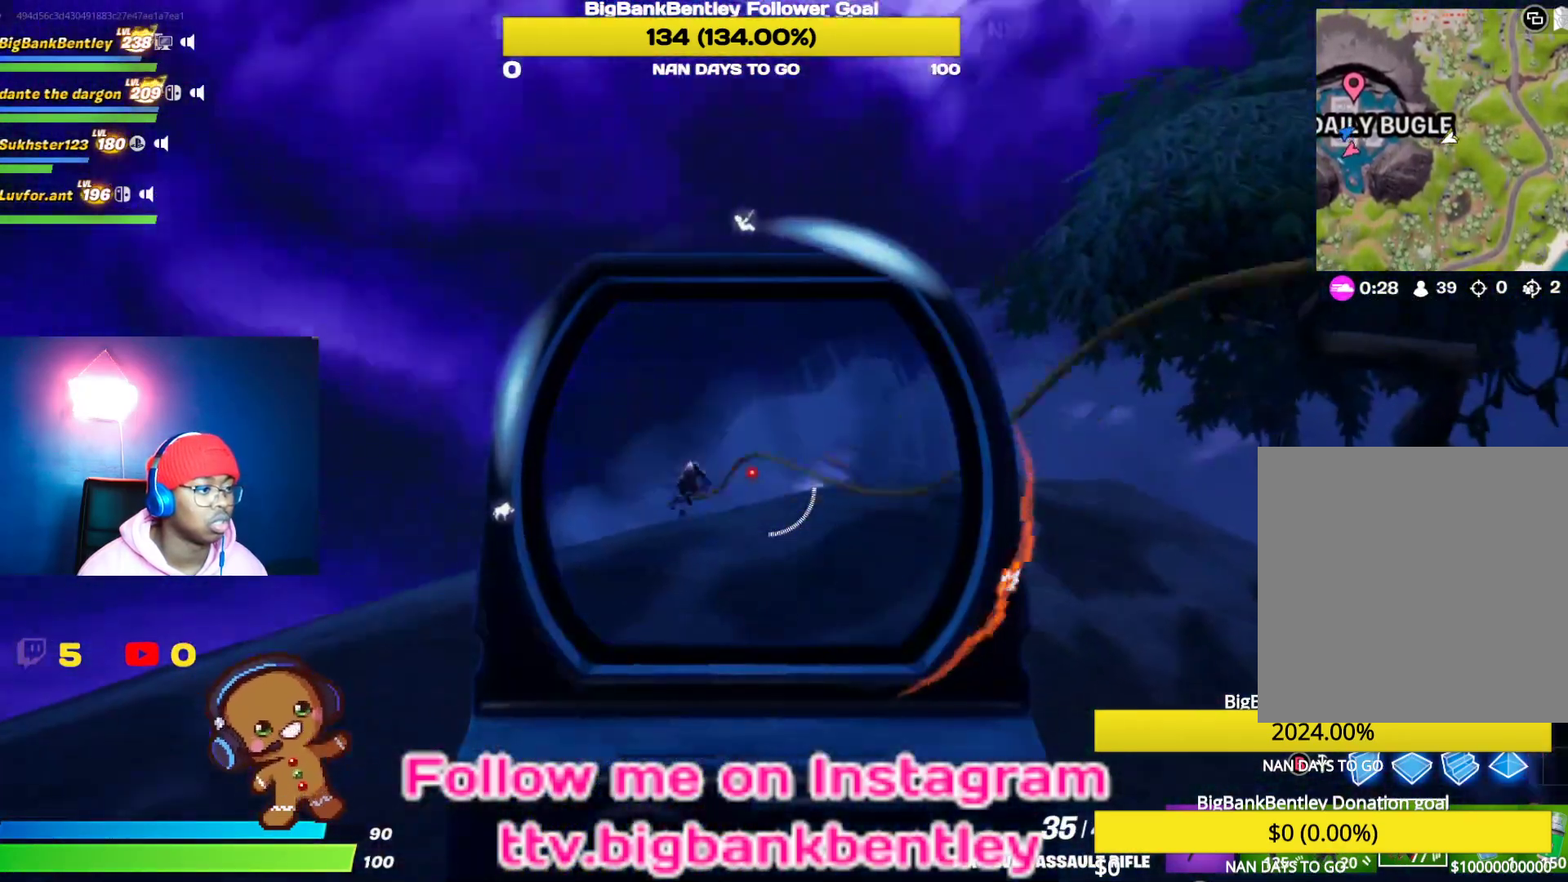
{"buttons": ["L2", "R2"], "left_stick": "up-left", "right_stick": "center", "events": [[17, "left_stick", "left"], [33, "right_stick", "center"], [183, "right_stick", "right"], [283, "R2", "down"], [283, "right_stick", "down"], [350, "right_stick", "center"], [383, "left_stick", "up-left"]]}
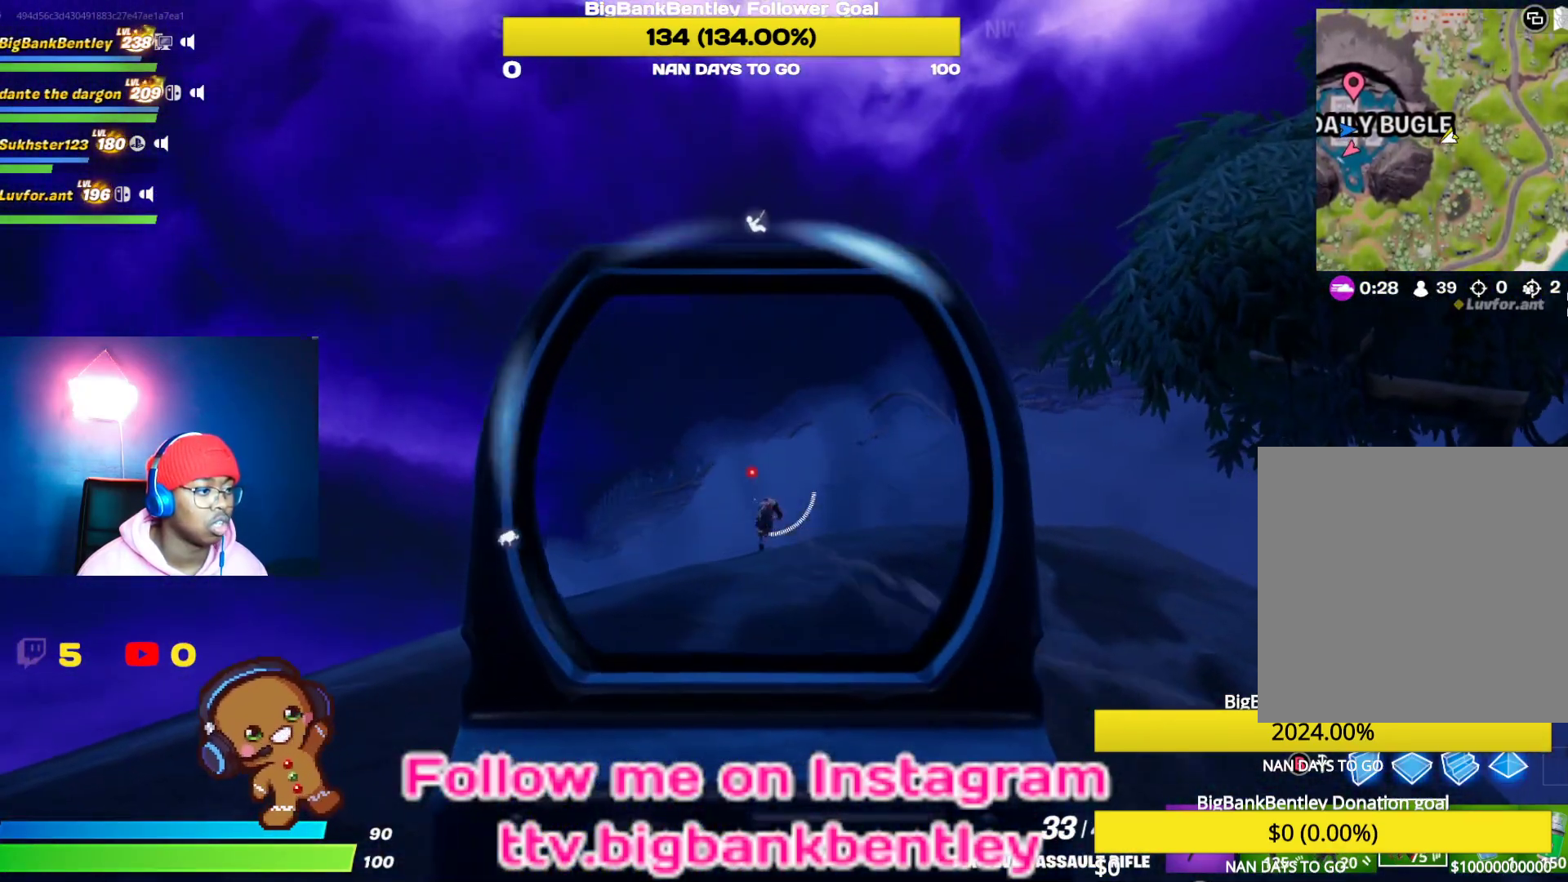
{"buttons": ["L2", "R2"], "left_stick": "up", "right_stick": "down", "events": [[67, "right_stick", "down-right"], [100, "left_stick", "up"], [250, "right_stick", "center"], [417, "right_stick", "down"]]}
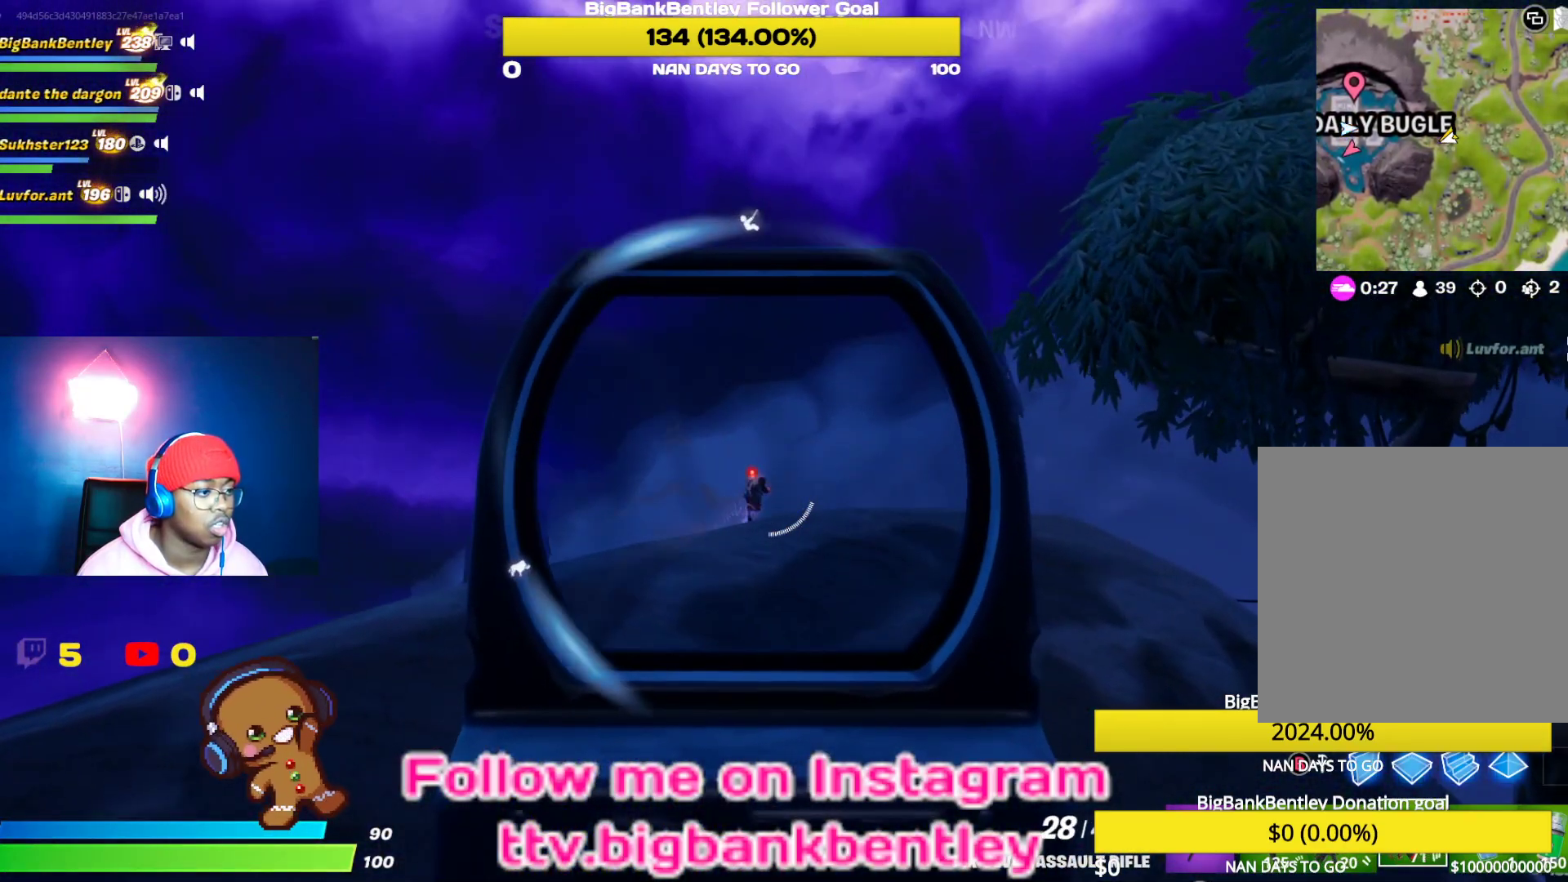
{"buttons": ["L2", "R2"], "left_stick": "up-right", "right_stick": "right", "events": [[150, "left_stick", "up-right"], [150, "right_stick", "center"], [300, "right_stick", "down"], [400, "right_stick", "right"]]}
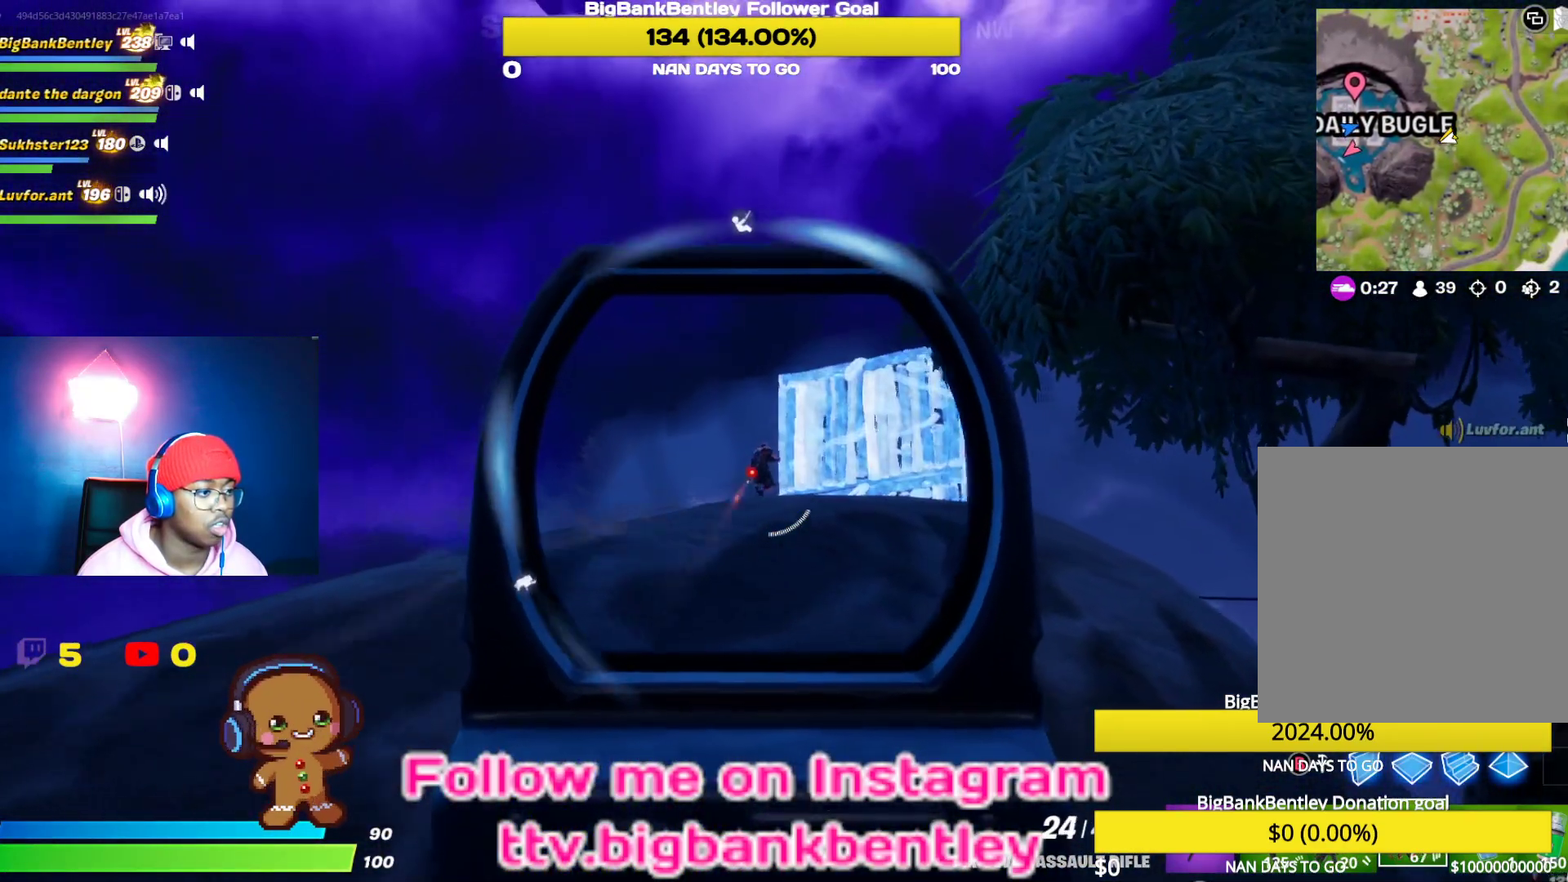
{"buttons": ["L2", "R2"], "left_stick": "up-right", "right_stick": "right", "events": [[50, "right_stick", "center"], [150, "right_stick", "right"], [333, "right_stick", "center"], [467, "right_stick", "right"]]}
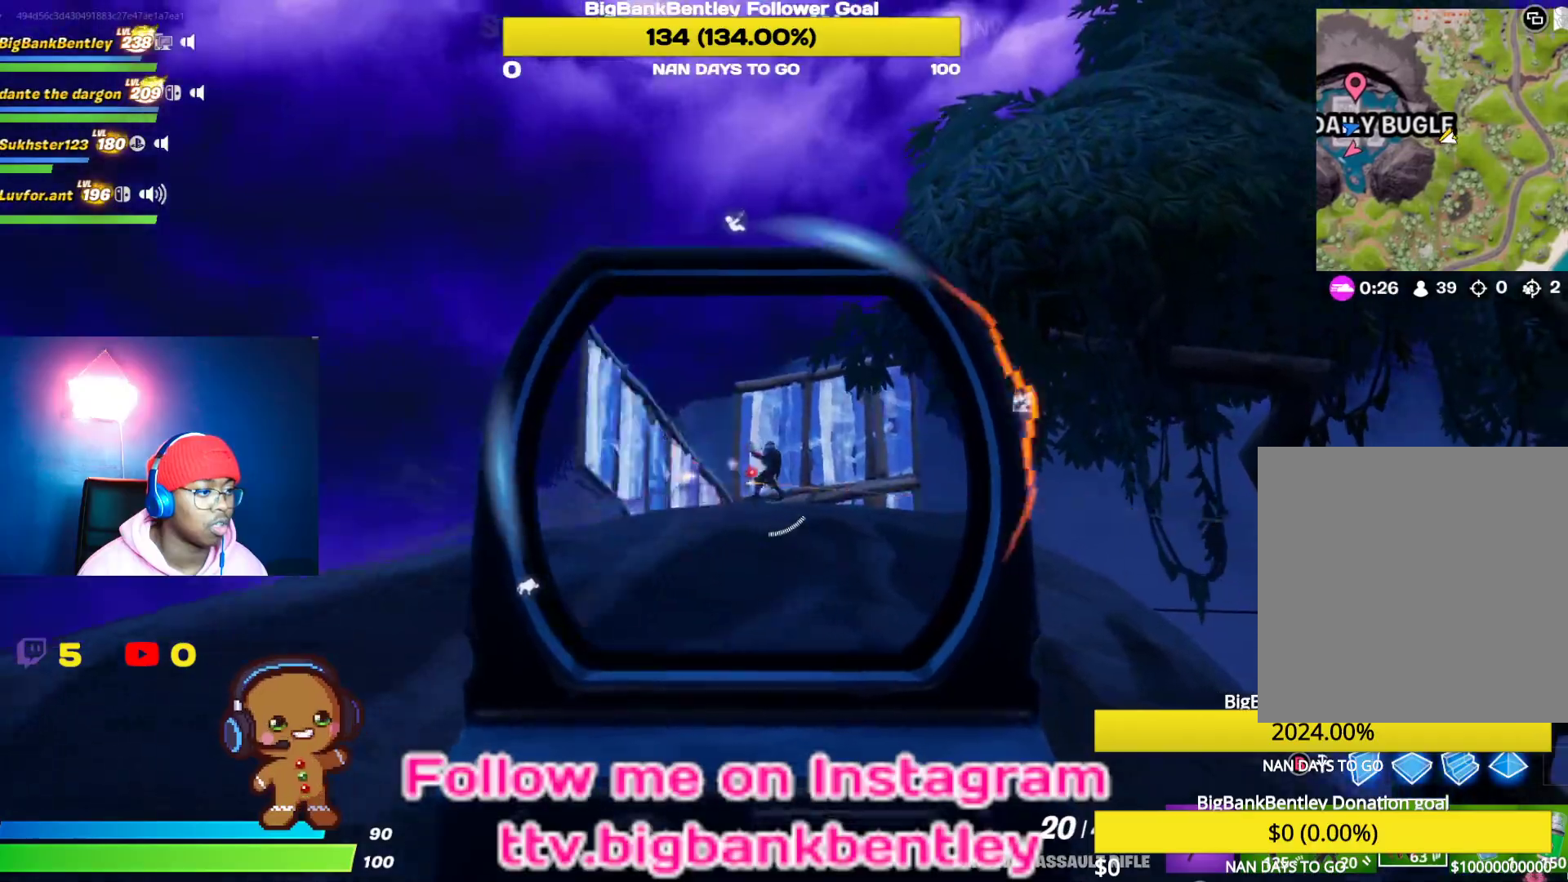
{"buttons": ["L2", "R2"], "left_stick": "up", "right_stick": "center", "events": [[150, "right_stick", "center"], [317, "left_stick", "up"], [367, "right_stick", "up-left"], [450, "right_stick", "center"]]}
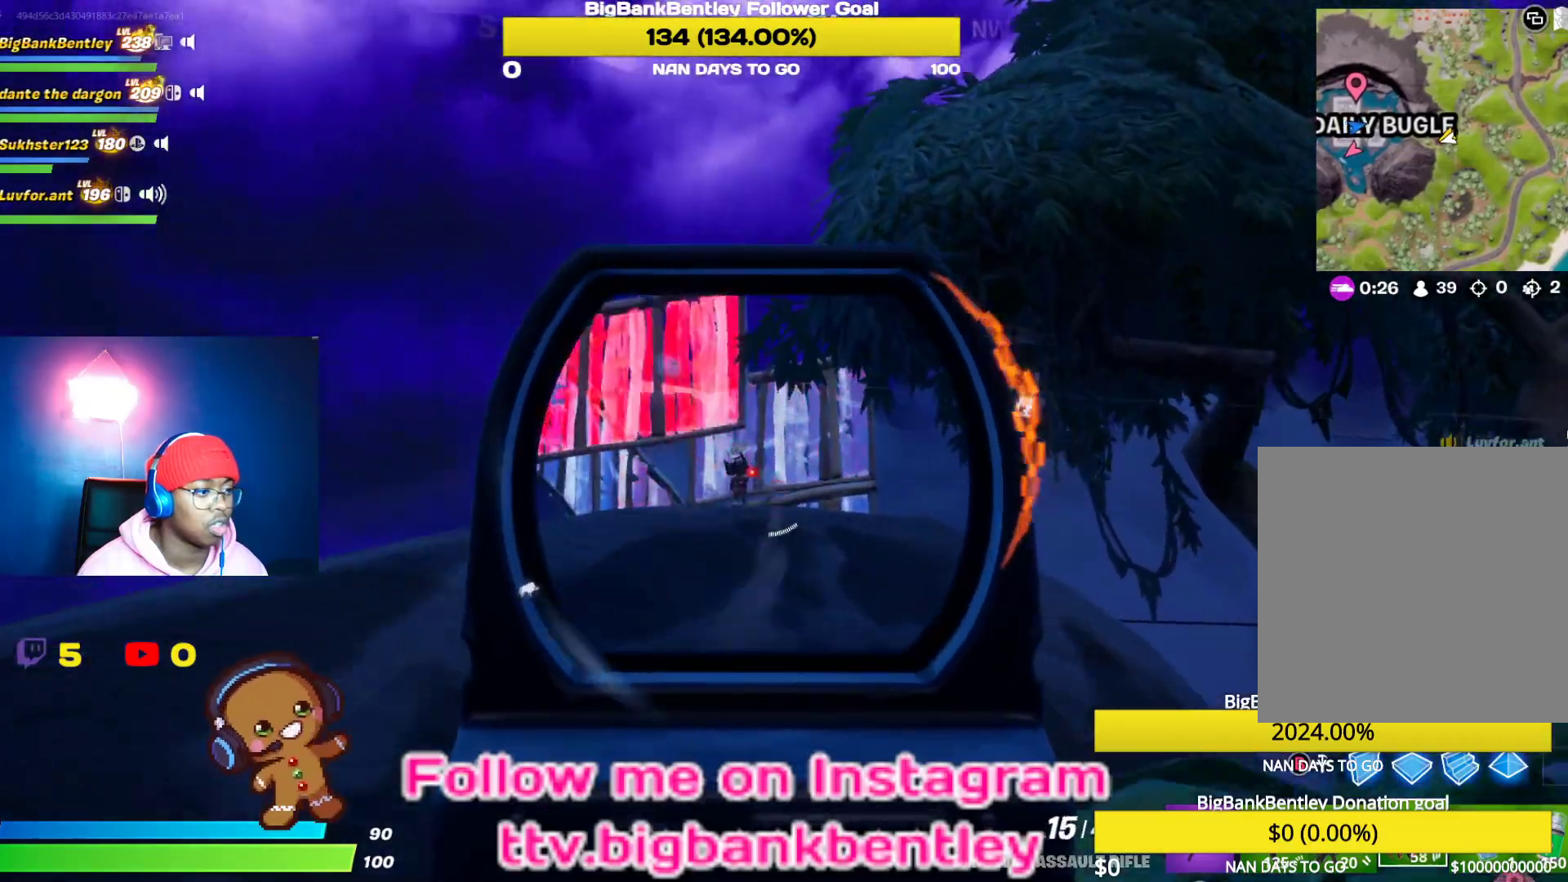
{"buttons": ["L2", "R2"], "left_stick": "up", "right_stick": "center", "events": [[183, "right_stick", "left"], [333, "right_stick", "center"]]}
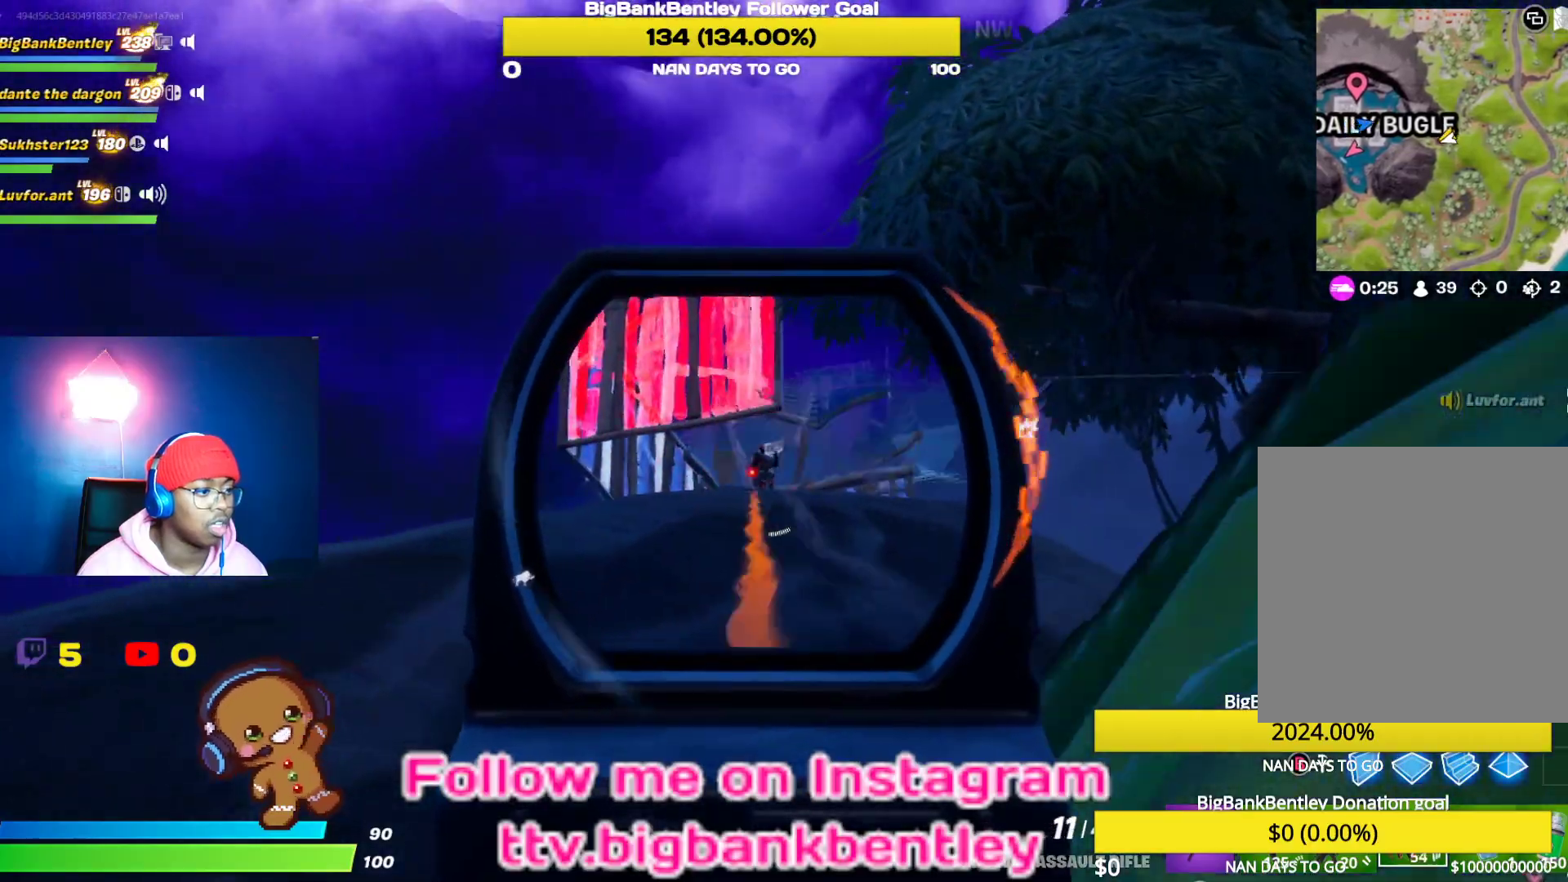
{"buttons": ["L2", "R2"], "left_stick": "up", "right_stick": "up-left", "events": [[67, "right_stick", "right"], [150, "right_stick", "center"], [467, "right_stick", "up-left"]]}
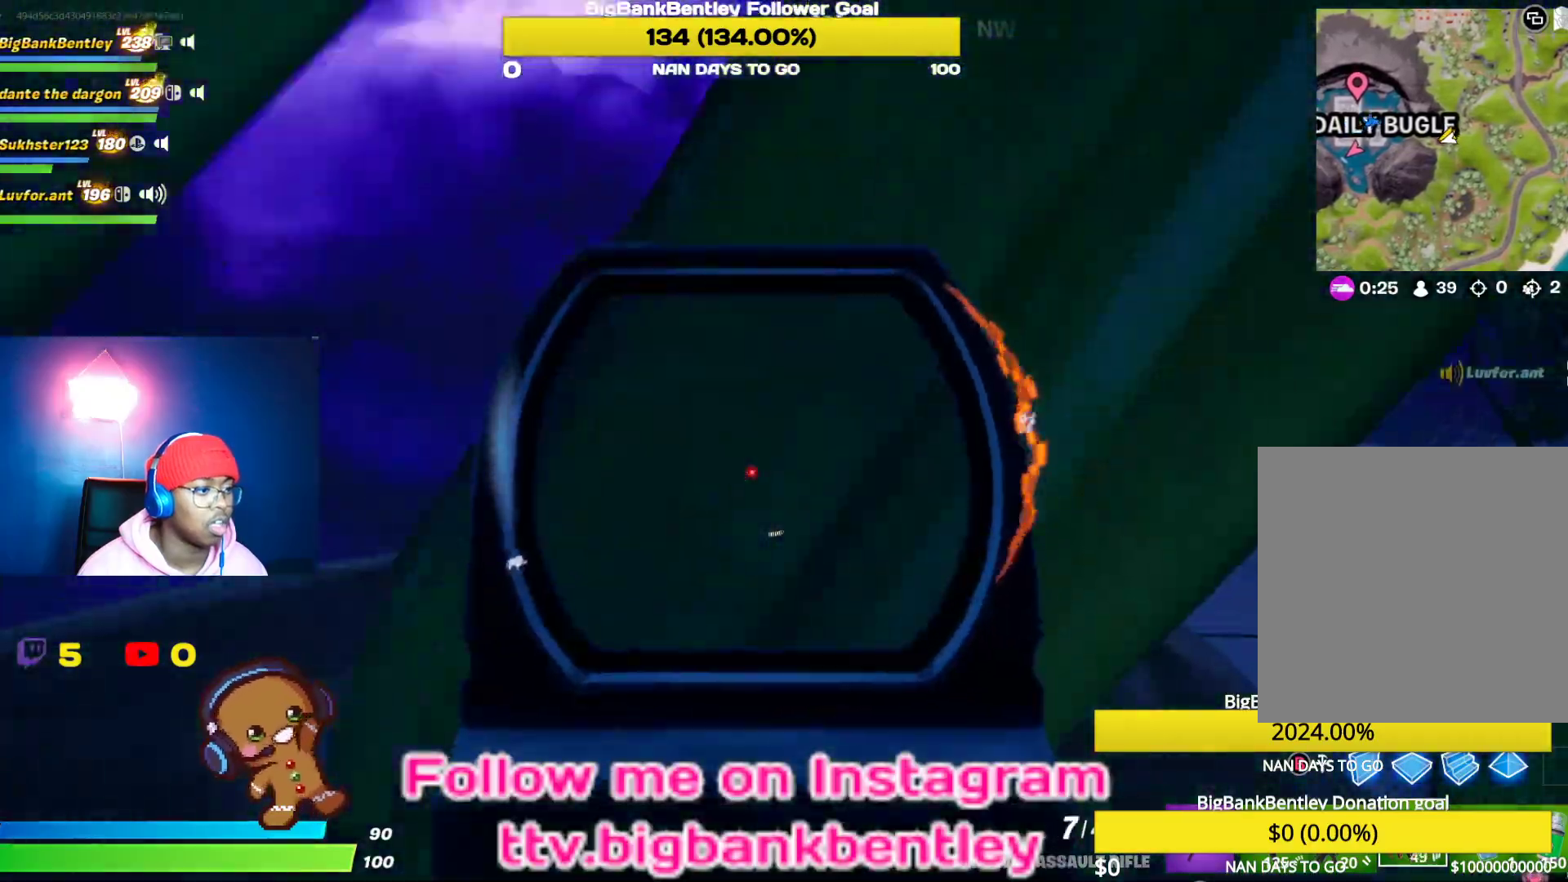
{"buttons": [], "left_stick": "up", "right_stick": "center", "events": [[83, "right_stick", "center"], [300, "X", "down"], [333, "L2", "up"], [367, "R2", "up"], [367, "X", "up"]]}
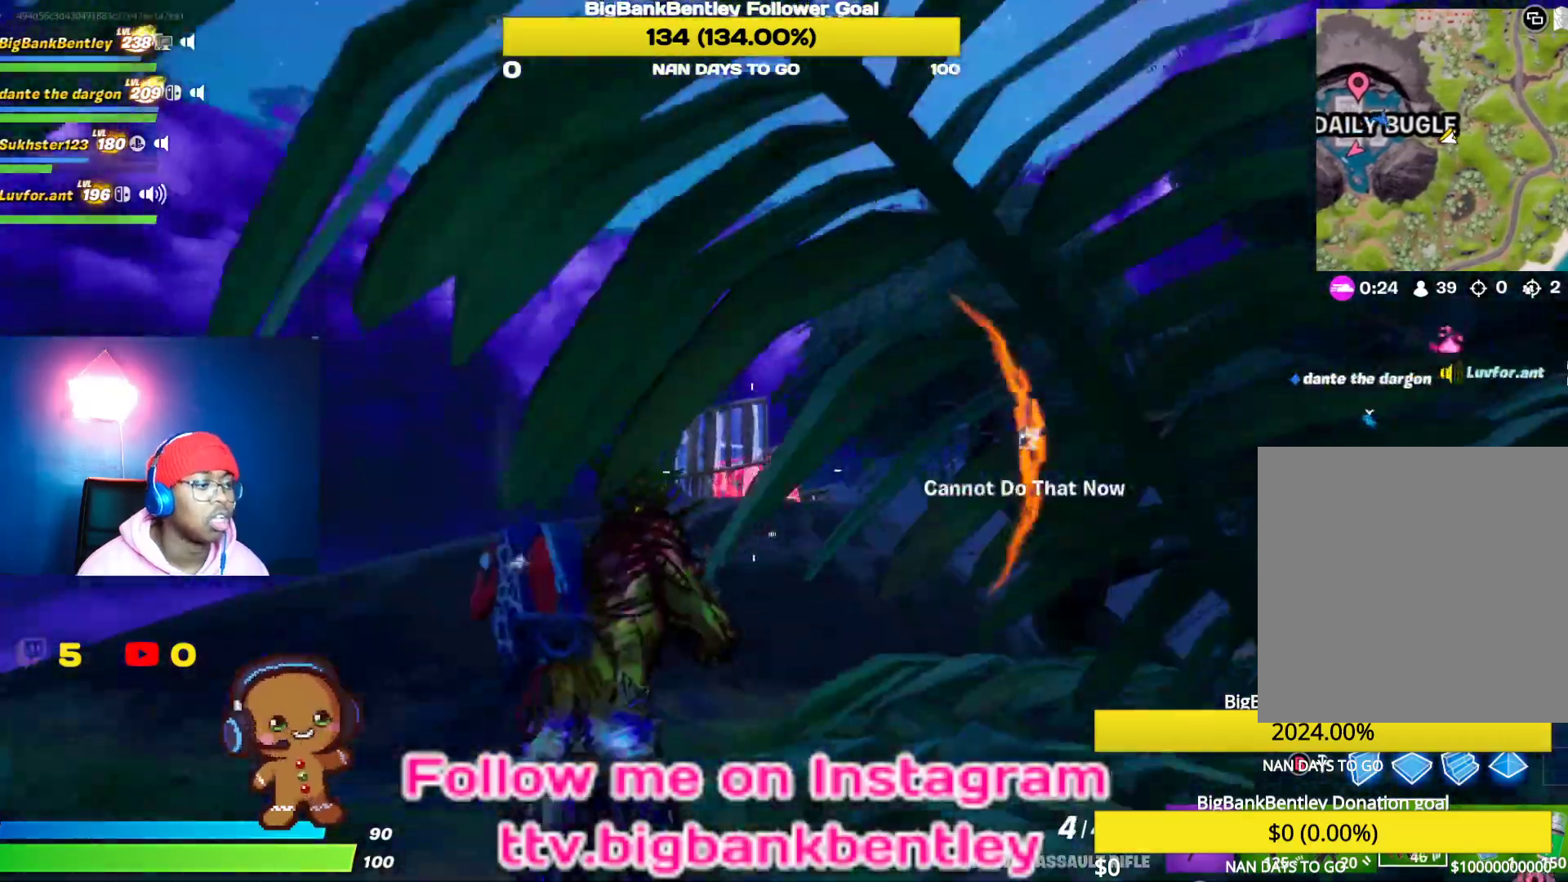
{"buttons": ["L2"], "left_stick": "up", "right_stick": "left", "events": [[83, "B", "down"], [183, "B", "up"], [250, "L2", "down"], [333, "right_stick", "left"]]}
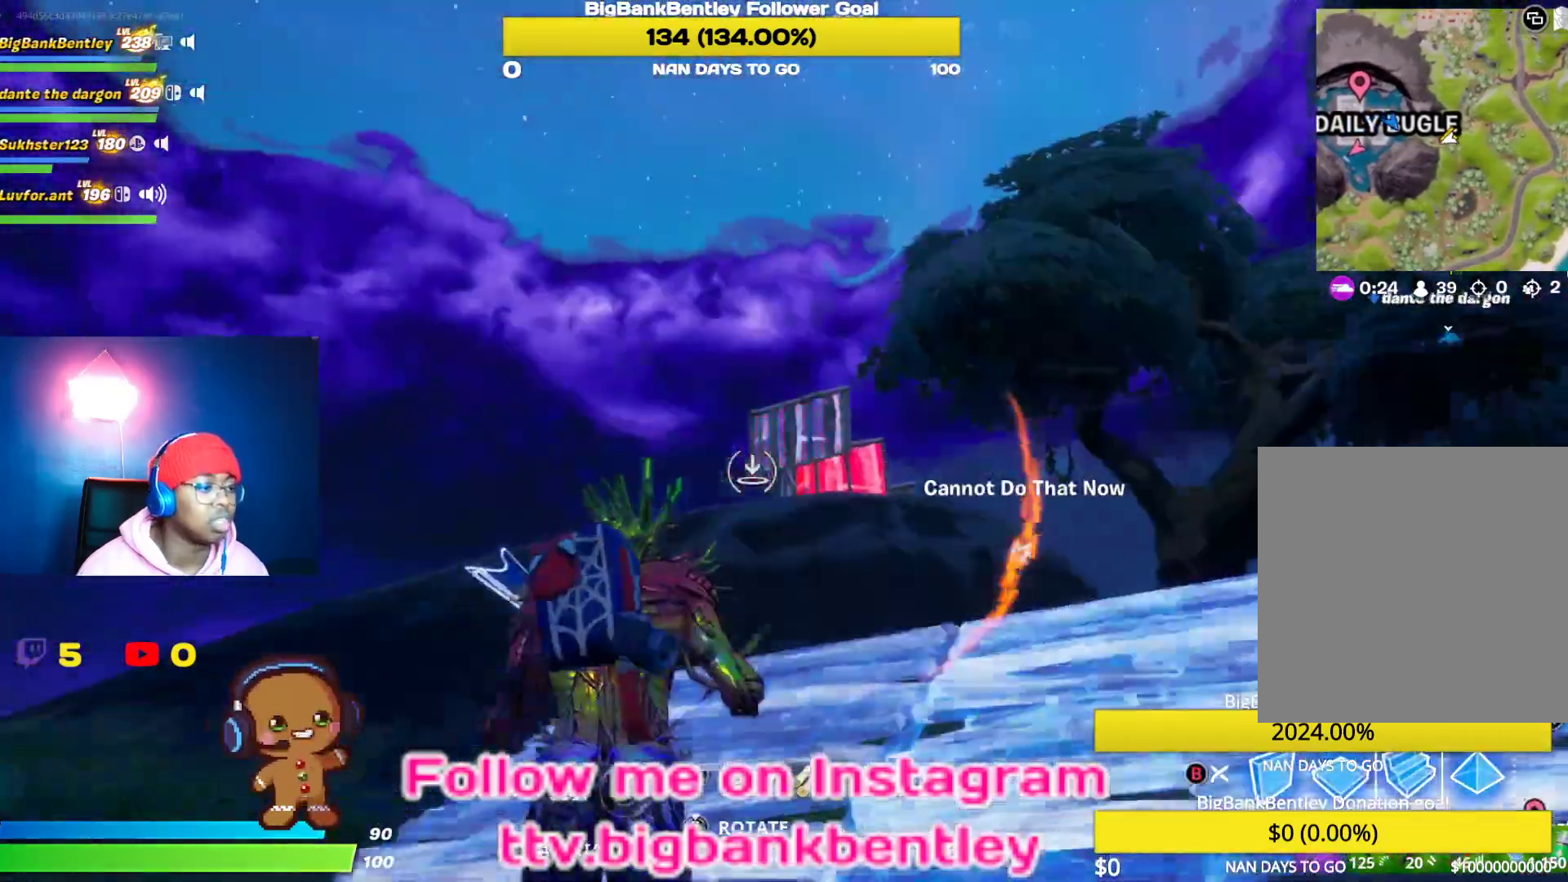
{"buttons": [], "left_stick": "up", "right_stick": "center", "events": [[50, "right_stick", "center"], [283, "L2", "up"], [383, "right_stick", "up"], [500, "right_stick", "center"]]}
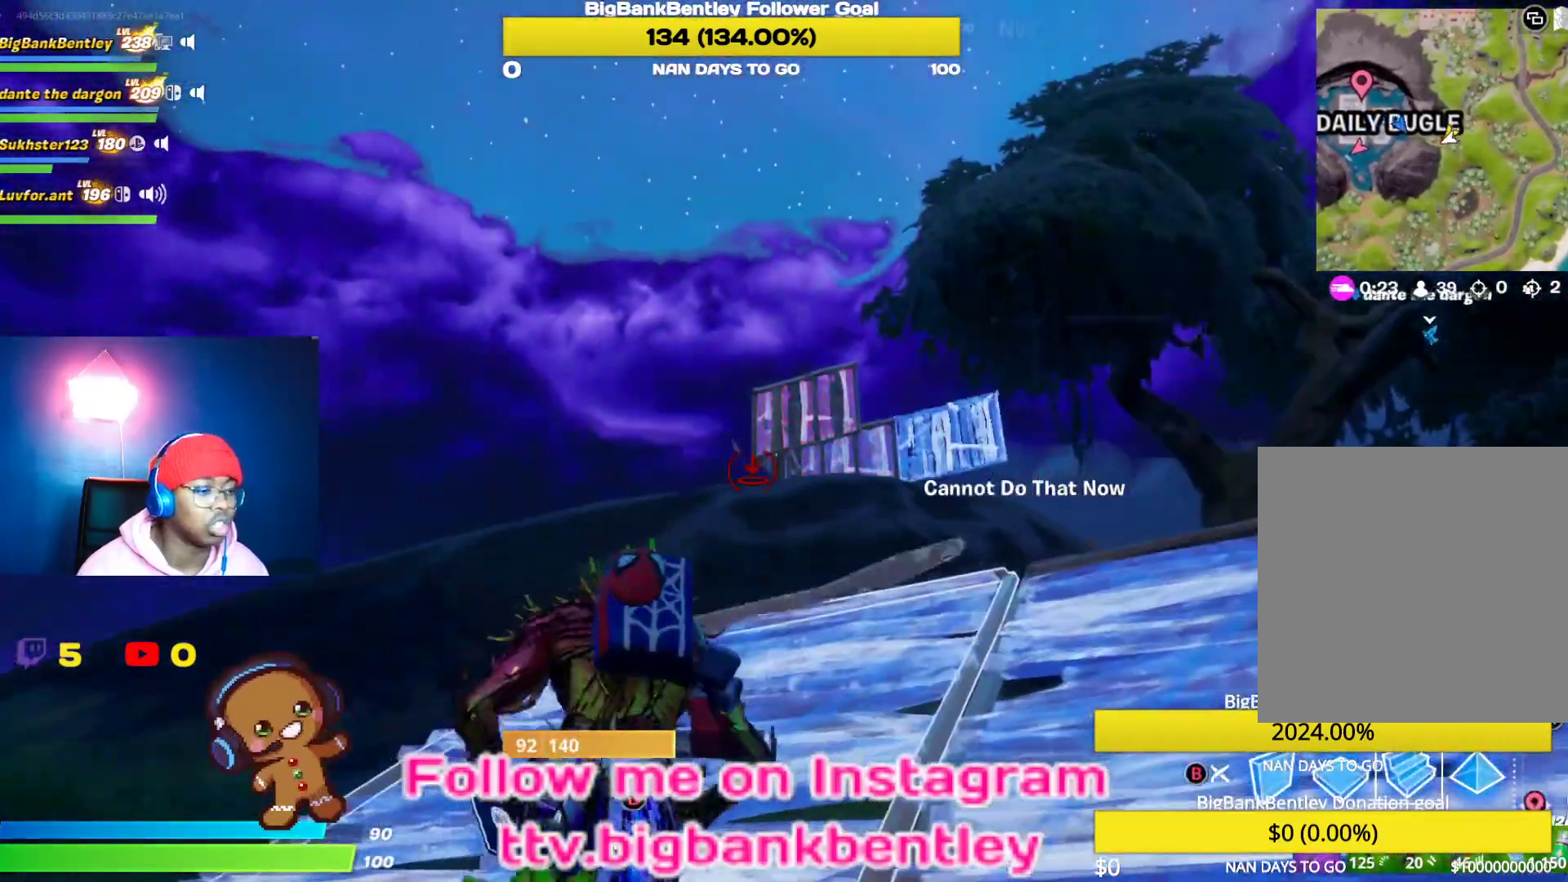
{"buttons": [], "left_stick": "up", "right_stick": "right", "events": [[383, "right_stick", "right"]]}
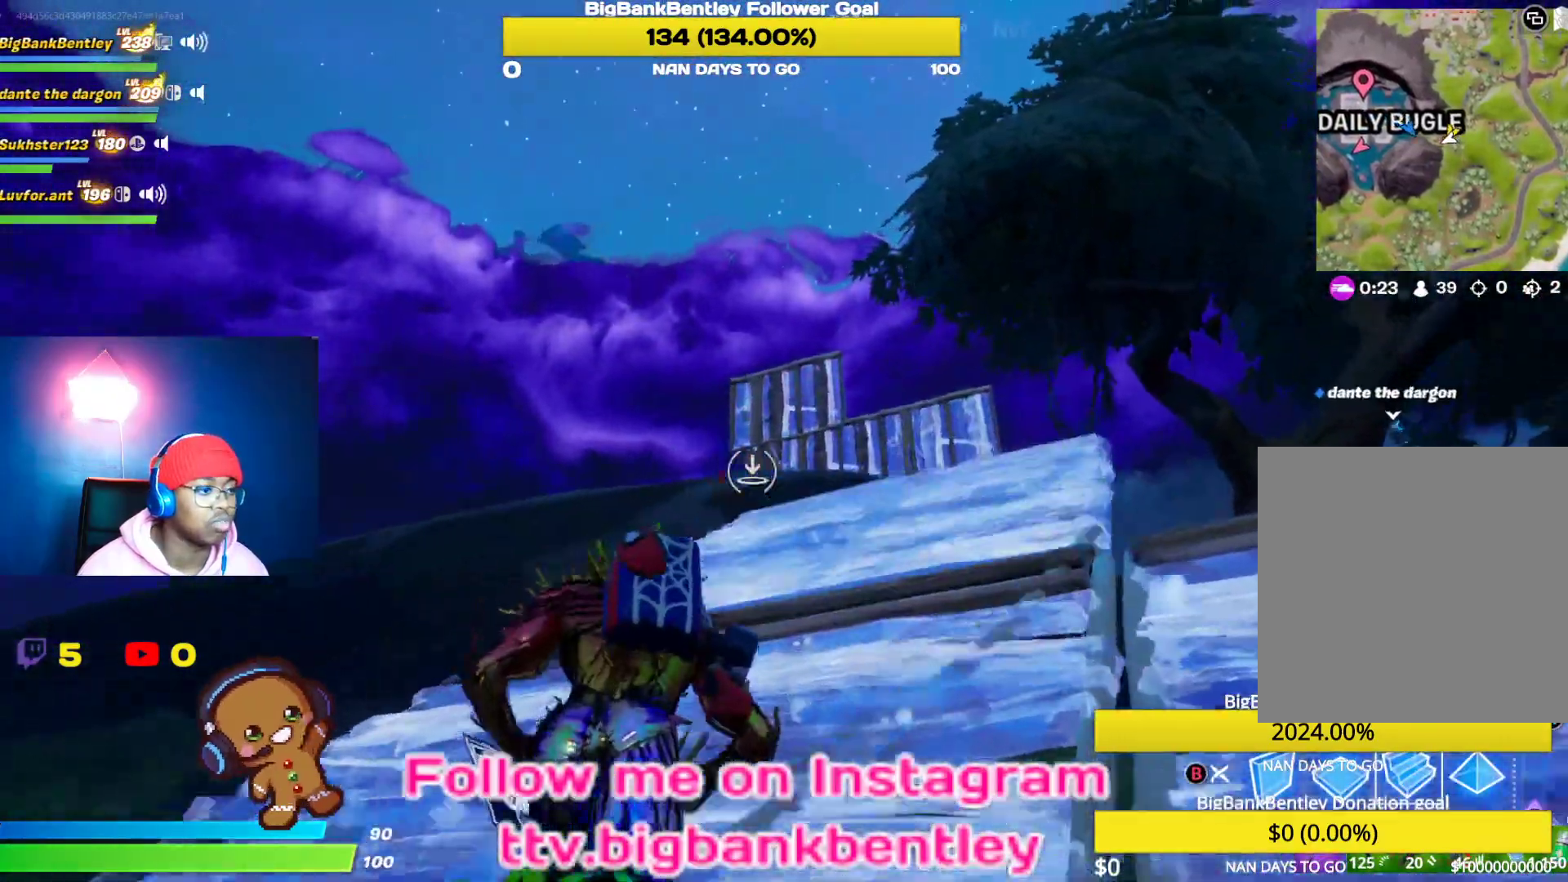
{"buttons": [], "left_stick": "up", "right_stick": "center", "events": [[150, "right_stick", "center"], [167, "L2", "down"], [433, "L2", "up"]]}
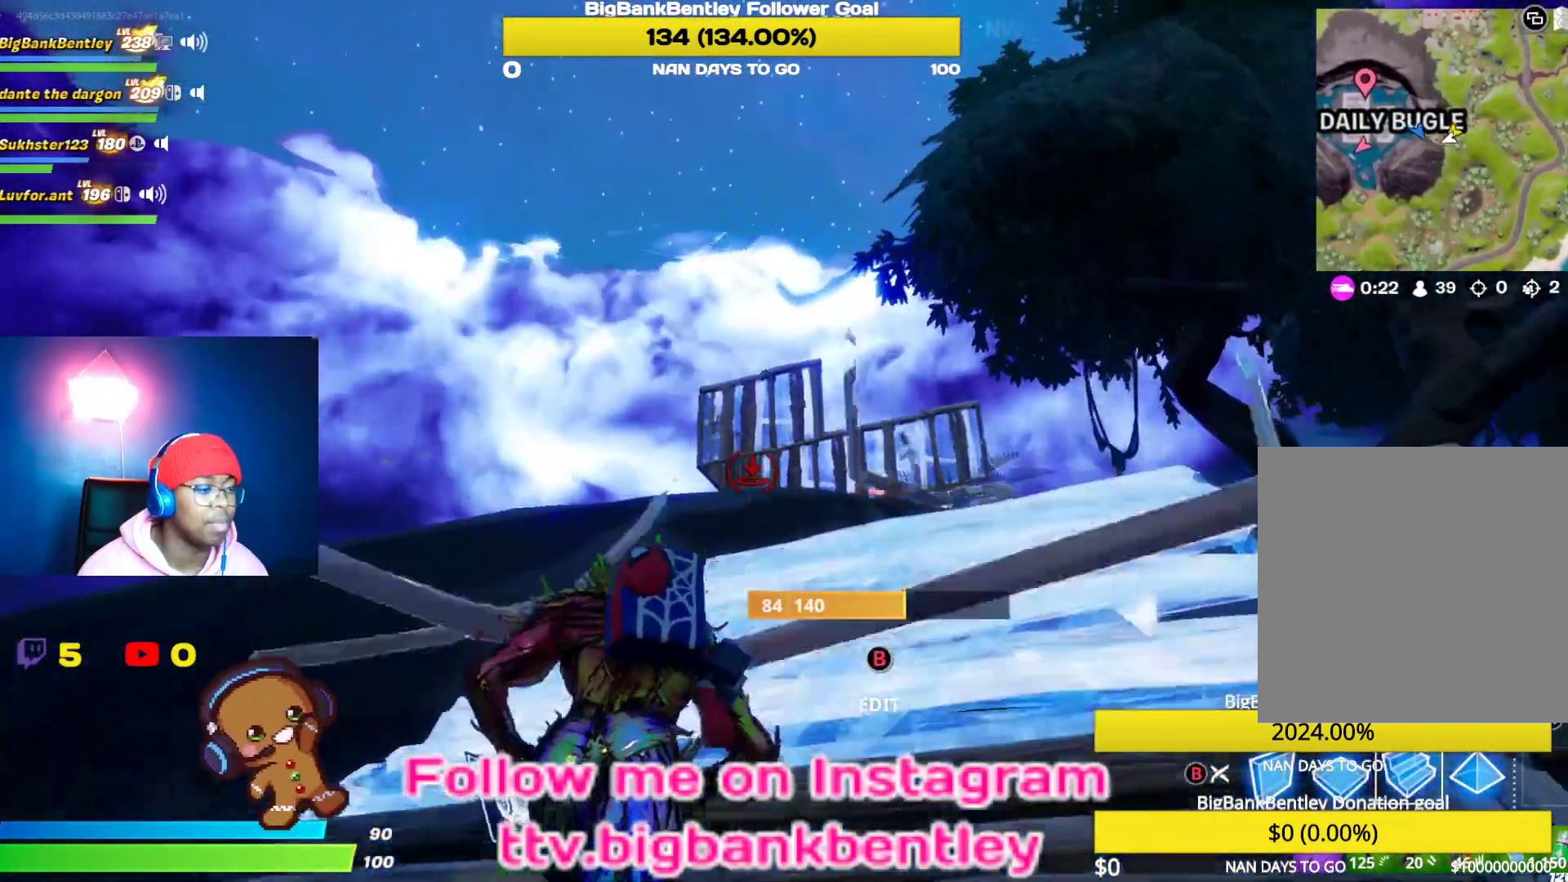
{"buttons": [], "left_stick": "up", "right_stick": "right", "events": [[183, "right_stick", "right"]]}
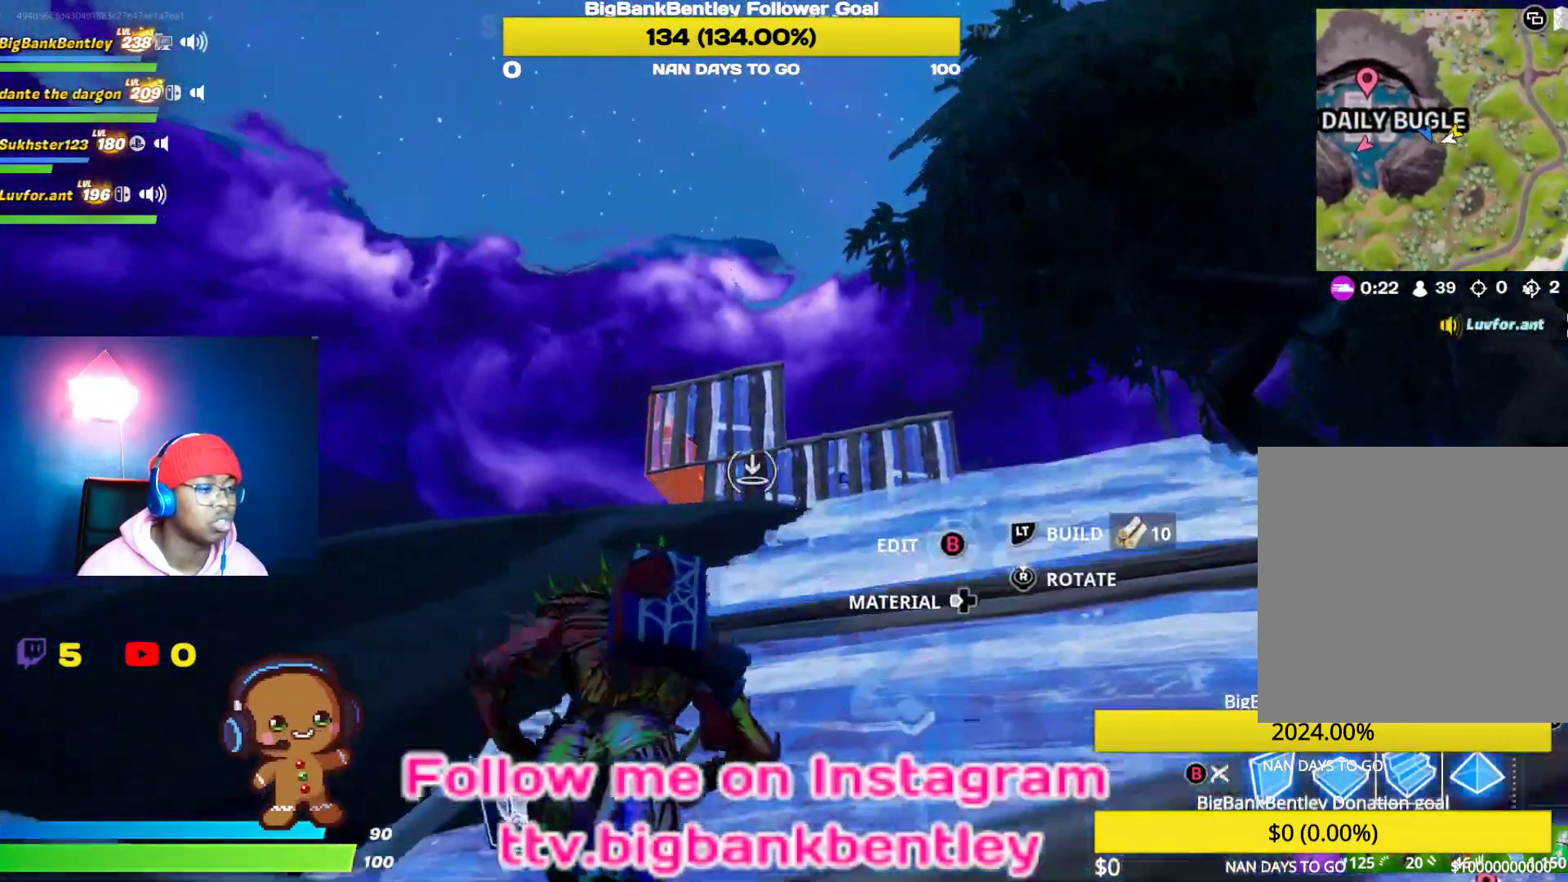
{"buttons": [], "left_stick": "up", "right_stick": "center", "events": [[100, "L2", "down"], [300, "right_stick", "center"], [333, "L2", "up"]]}